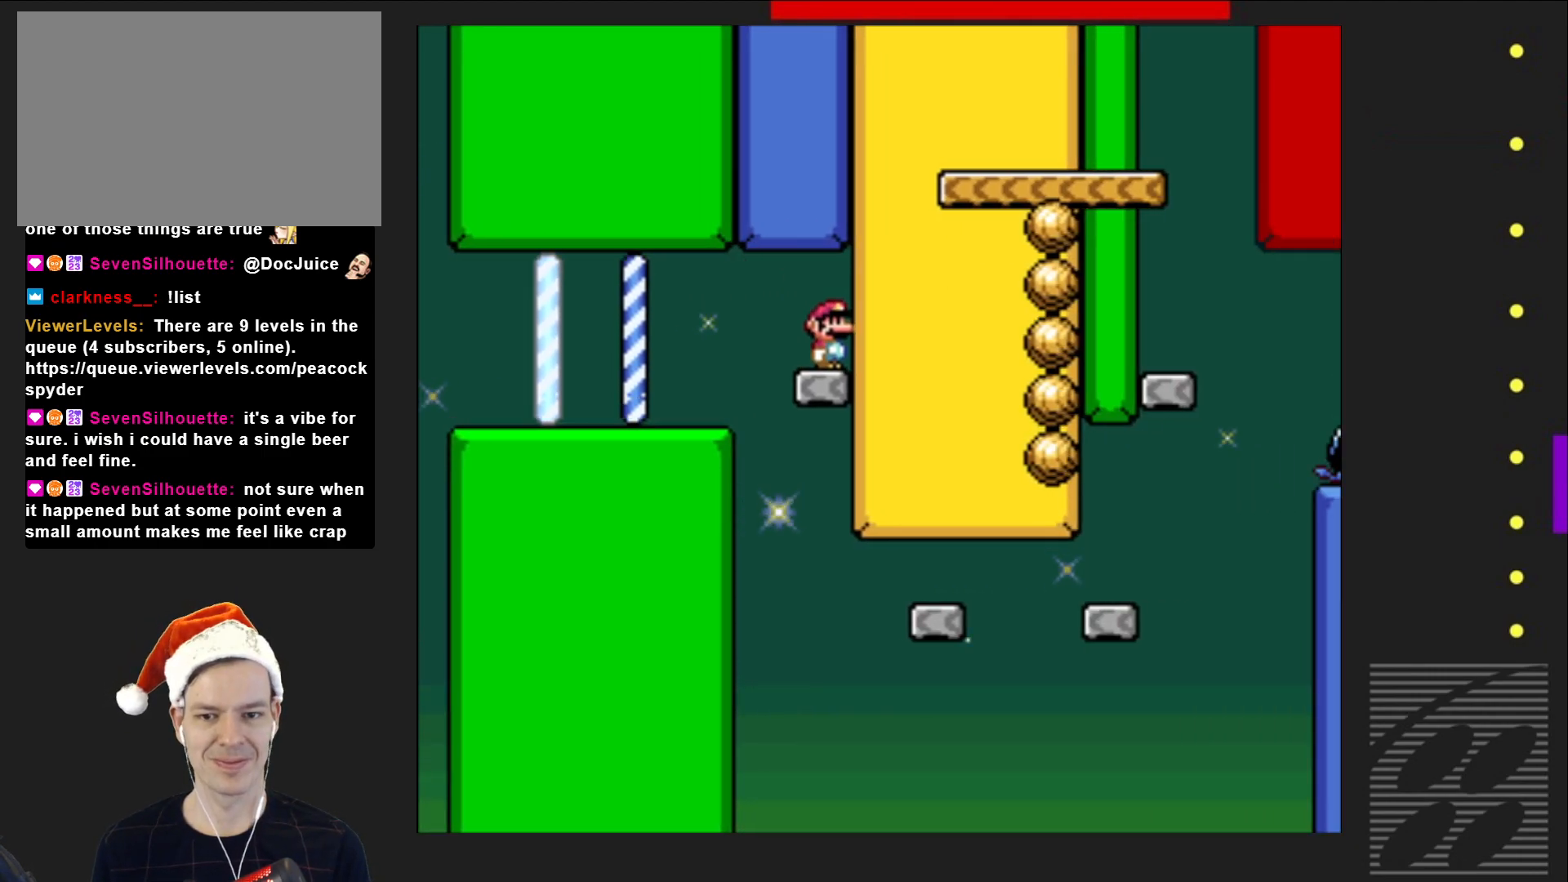
Gameplay with a controller (PlayStation layout); each line is a JSON object with the inputs held at the frame after it. "events" lists button and stick changes between this image and that frame as [ms after this image, input, new state], when the widget could be followed in between. Not read: L3 R3 left_stick right_stick.
{"buttons": ["SQUARE", "DPAD_RIGHT"], "events": [[433, "DPAD_RIGHT", "down"]]}
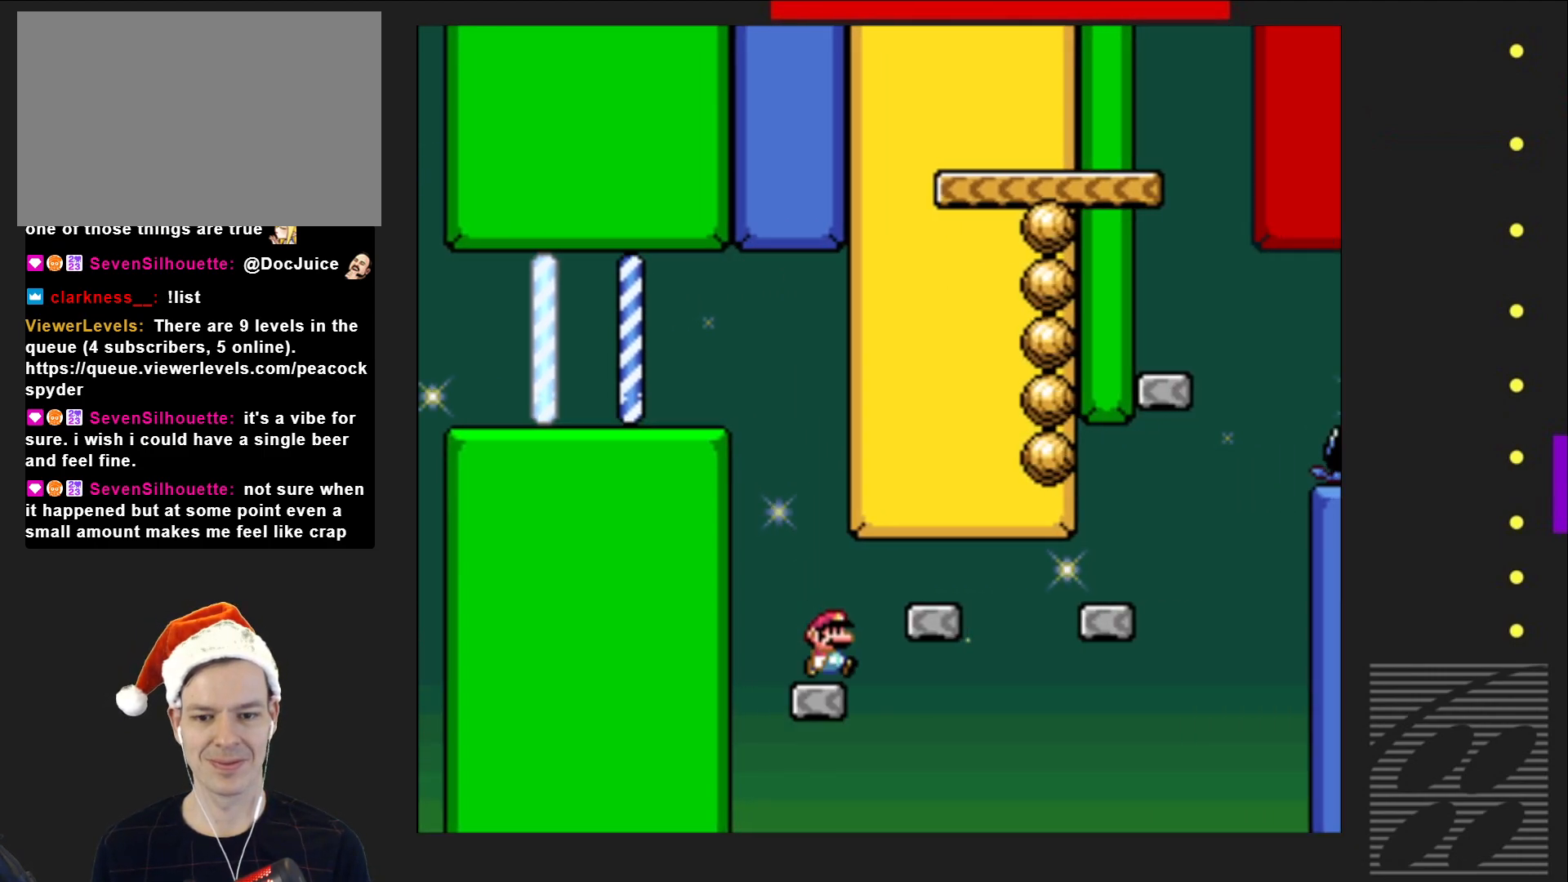
{"buttons": ["SQUARE"], "events": [[67, "CROSS", "down"], [267, "DPAD_RIGHT", "up"], [350, "DPAD_LEFT", "down"], [400, "CROSS", "up"], [467, "DPAD_LEFT", "up"]]}
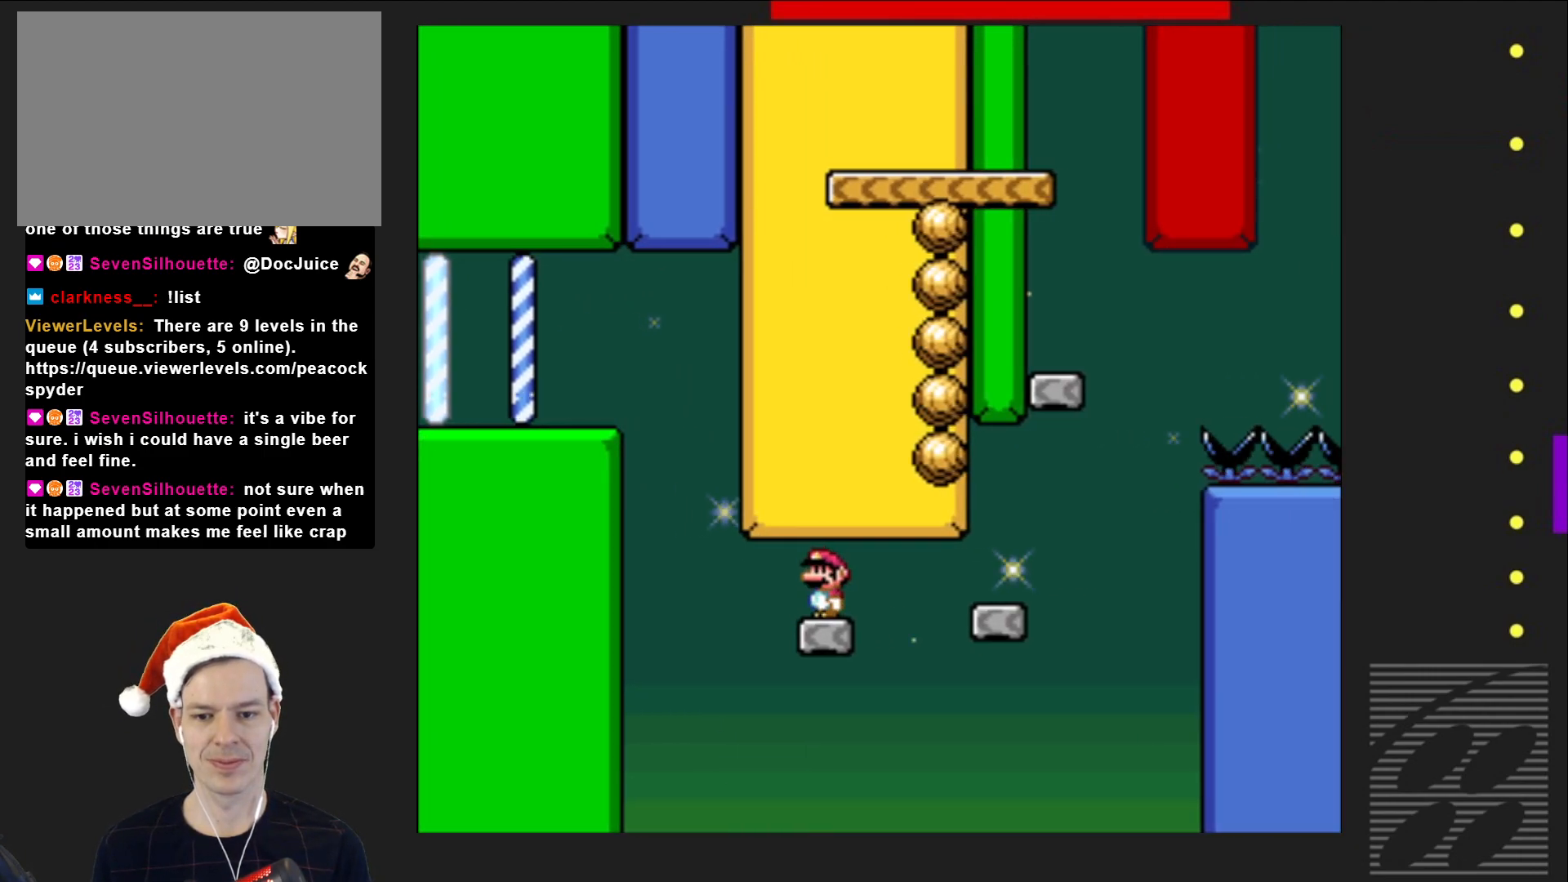
{"buttons": ["CROSS", "SQUARE", "DPAD_RIGHT"], "events": [[133, "DPAD_RIGHT", "down"], [400, "CROSS", "down"]]}
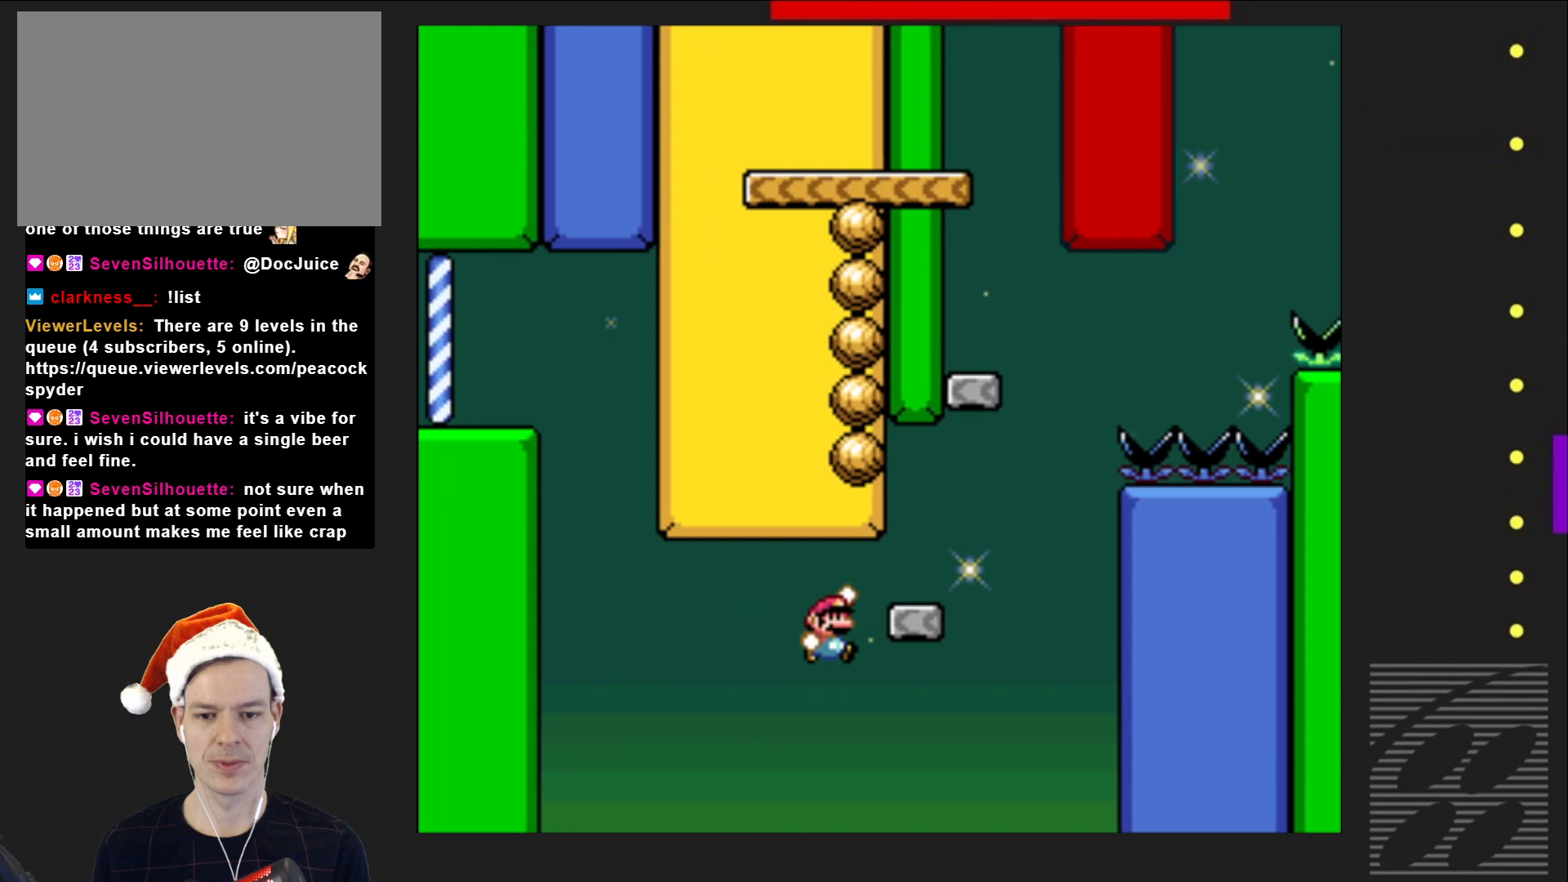
{"buttons": ["CROSS", "SQUARE", "DPAD_RIGHT"], "events": [[100, "DPAD_RIGHT", "up"], [183, "DPAD_LEFT", "down"], [300, "CROSS", "up"], [350, "DPAD_LEFT", "up"], [350, "DPAD_UP", "down"], [367, "DPAD_UP", "up"], [417, "DPAD_RIGHT", "down"], [483, "CROSS", "down"]]}
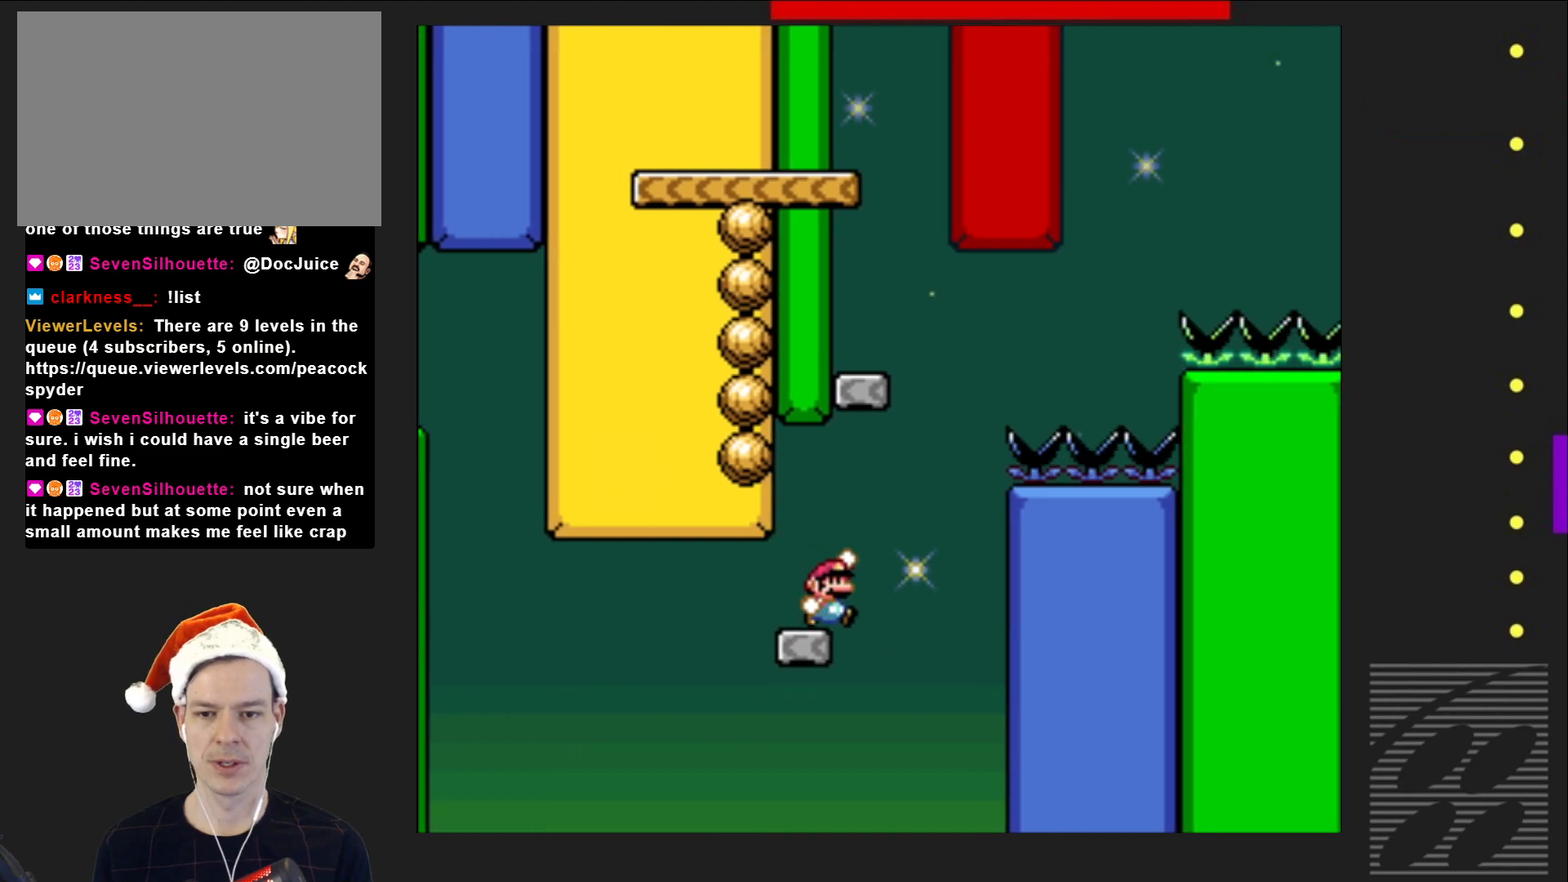
{"buttons": ["CROSS", "SQUARE", "DPAD_LEFT"], "events": [[150, "DPAD_RIGHT", "up"], [250, "DPAD_LEFT", "down"]]}
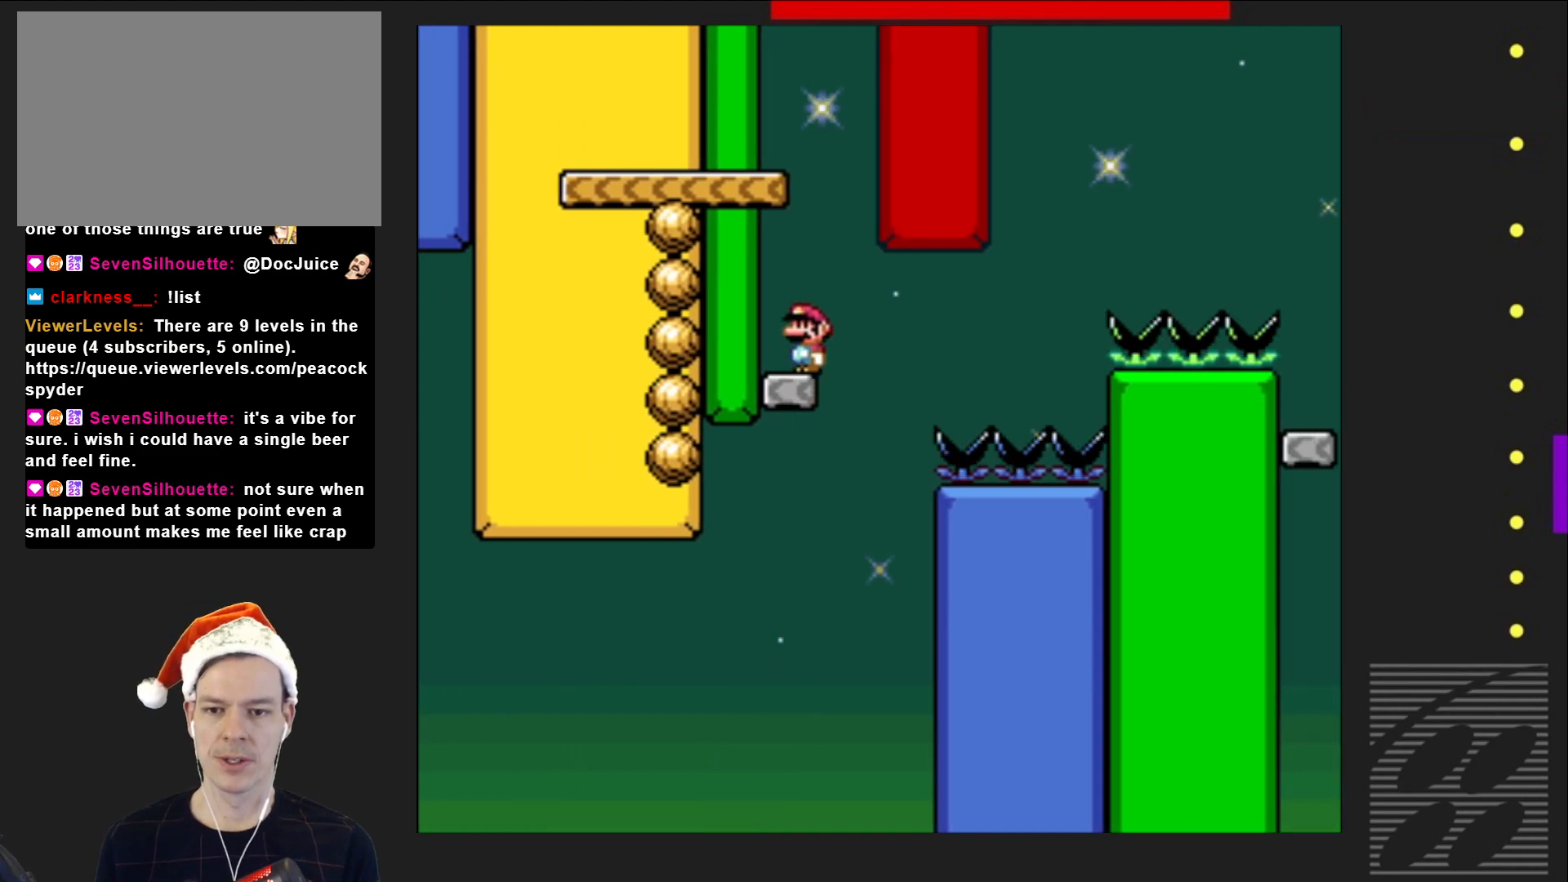
{"buttons": ["CROSS", "SQUARE", "DPAD_LEFT"], "events": [[67, "CROSS", "up"], [133, "CROSS", "down"]]}
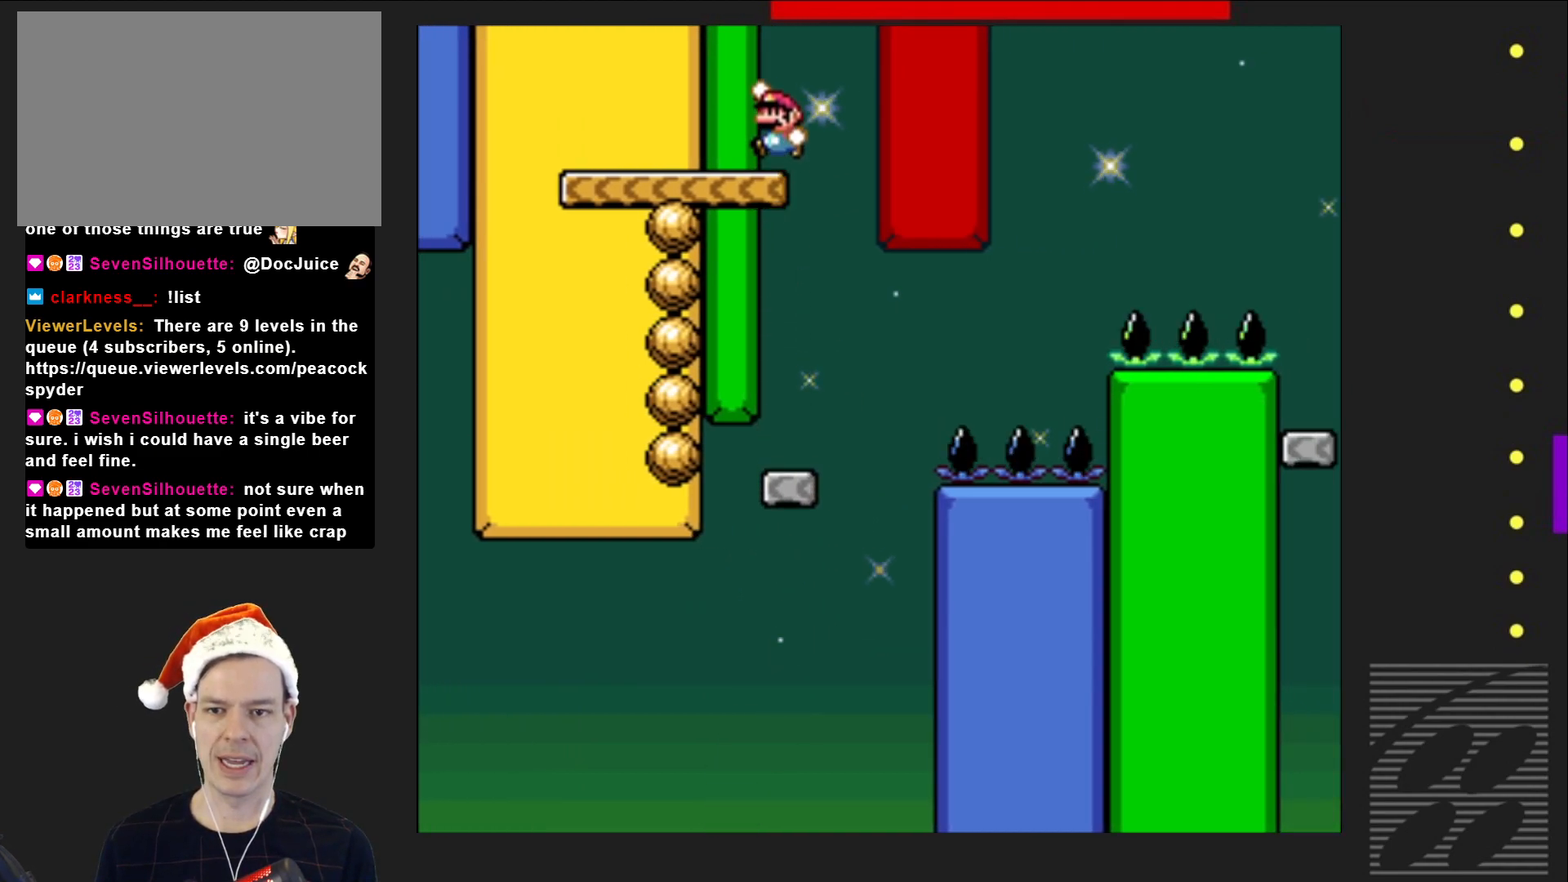
{"buttons": ["SQUARE", "DPAD_LEFT"], "events": [[50, "CROSS", "up"]]}
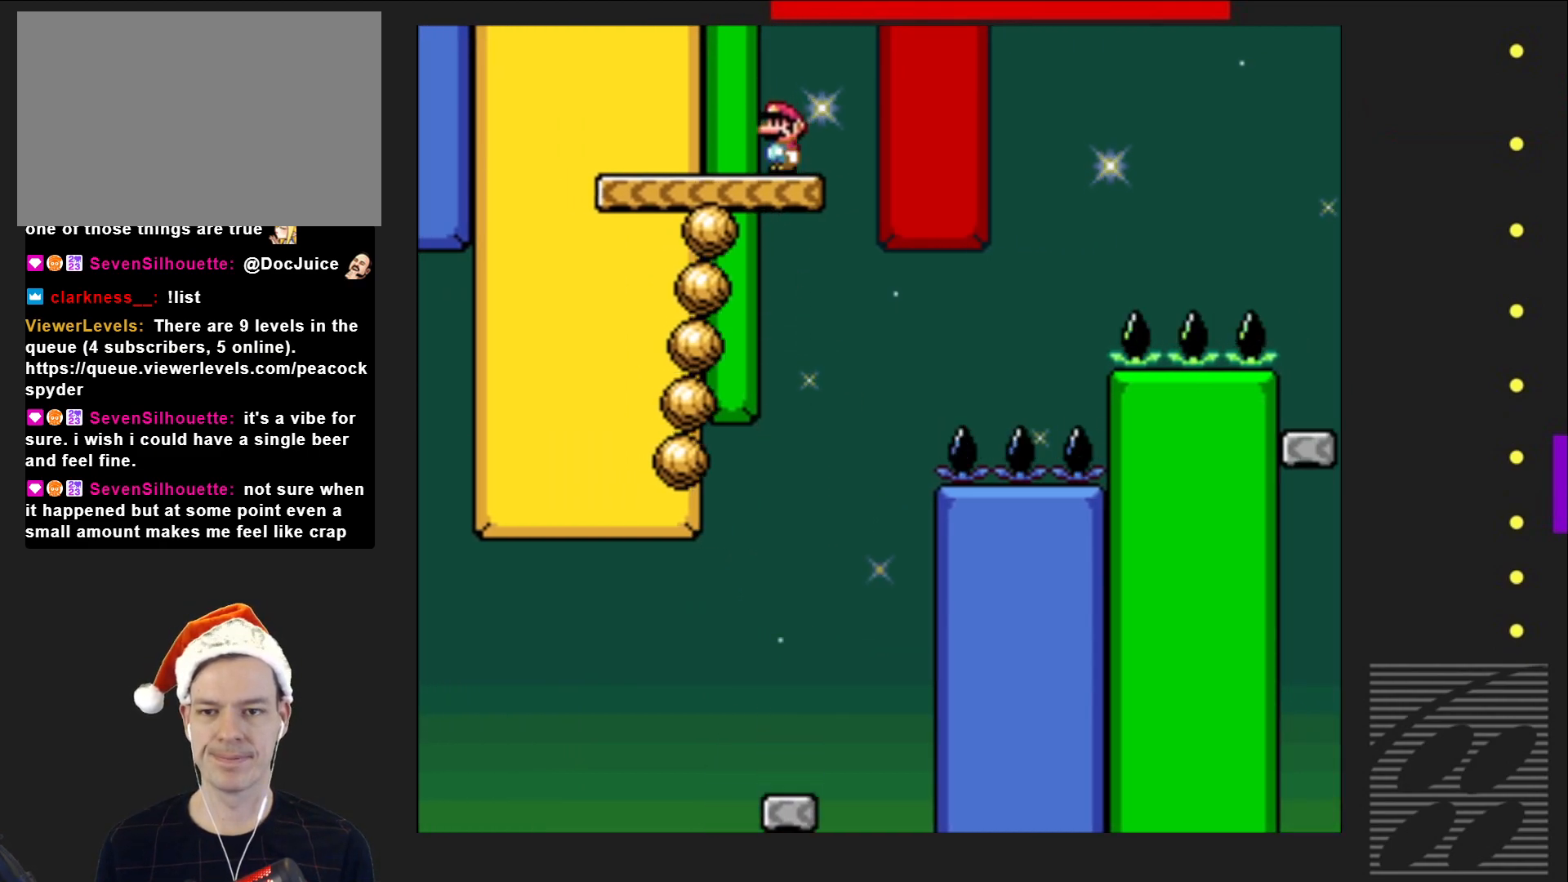
{"buttons": ["SQUARE", "DPAD_LEFT"], "events": [[50, "DPAD_LEFT", "up"], [167, "DPAD_LEFT", "down"], [317, "DPAD_LEFT", "up"], [450, "DPAD_LEFT", "down"]]}
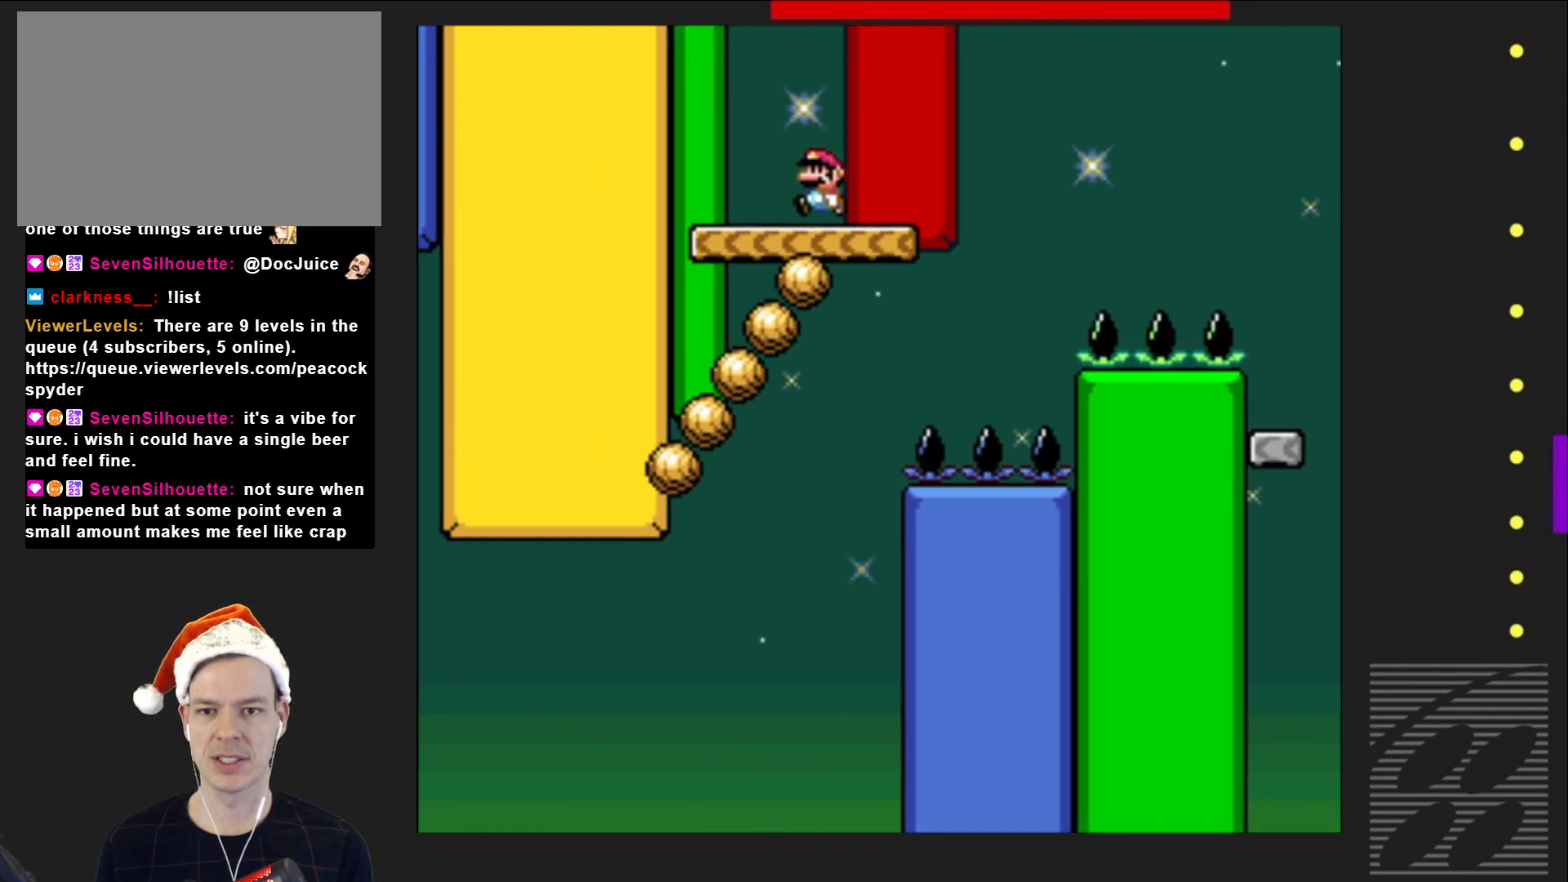
{"buttons": ["SQUARE", "DPAD_RIGHT"], "events": [[67, "DPAD_LEFT", "up"], [150, "DPAD_RIGHT", "down"]]}
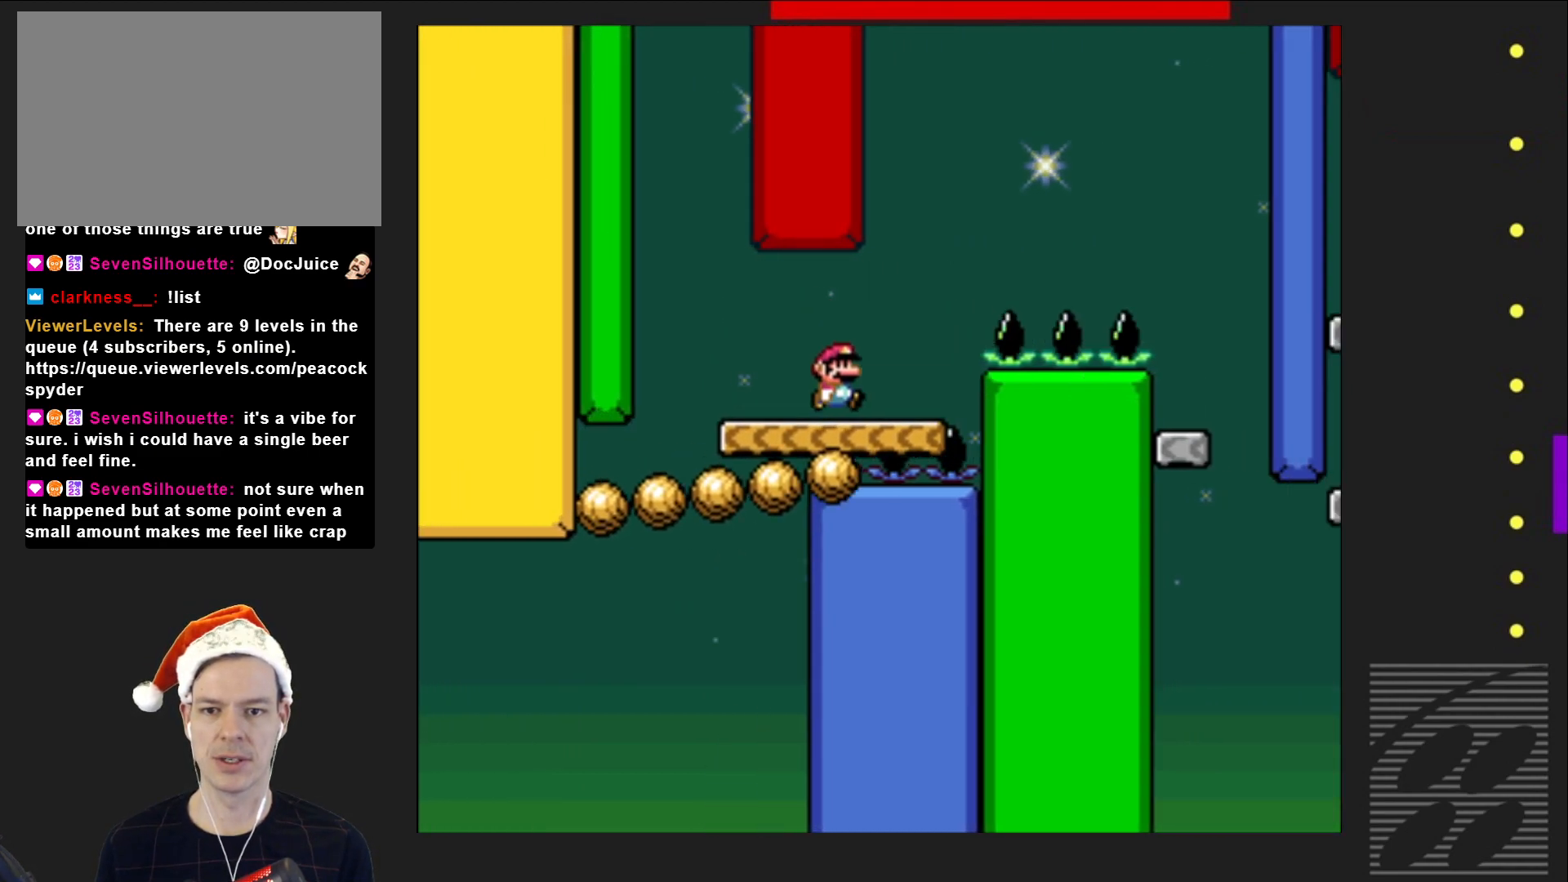
{"buttons": ["CROSS", "SQUARE", "DPAD_RIGHT"], "events": [[33, "CROSS", "down"]]}
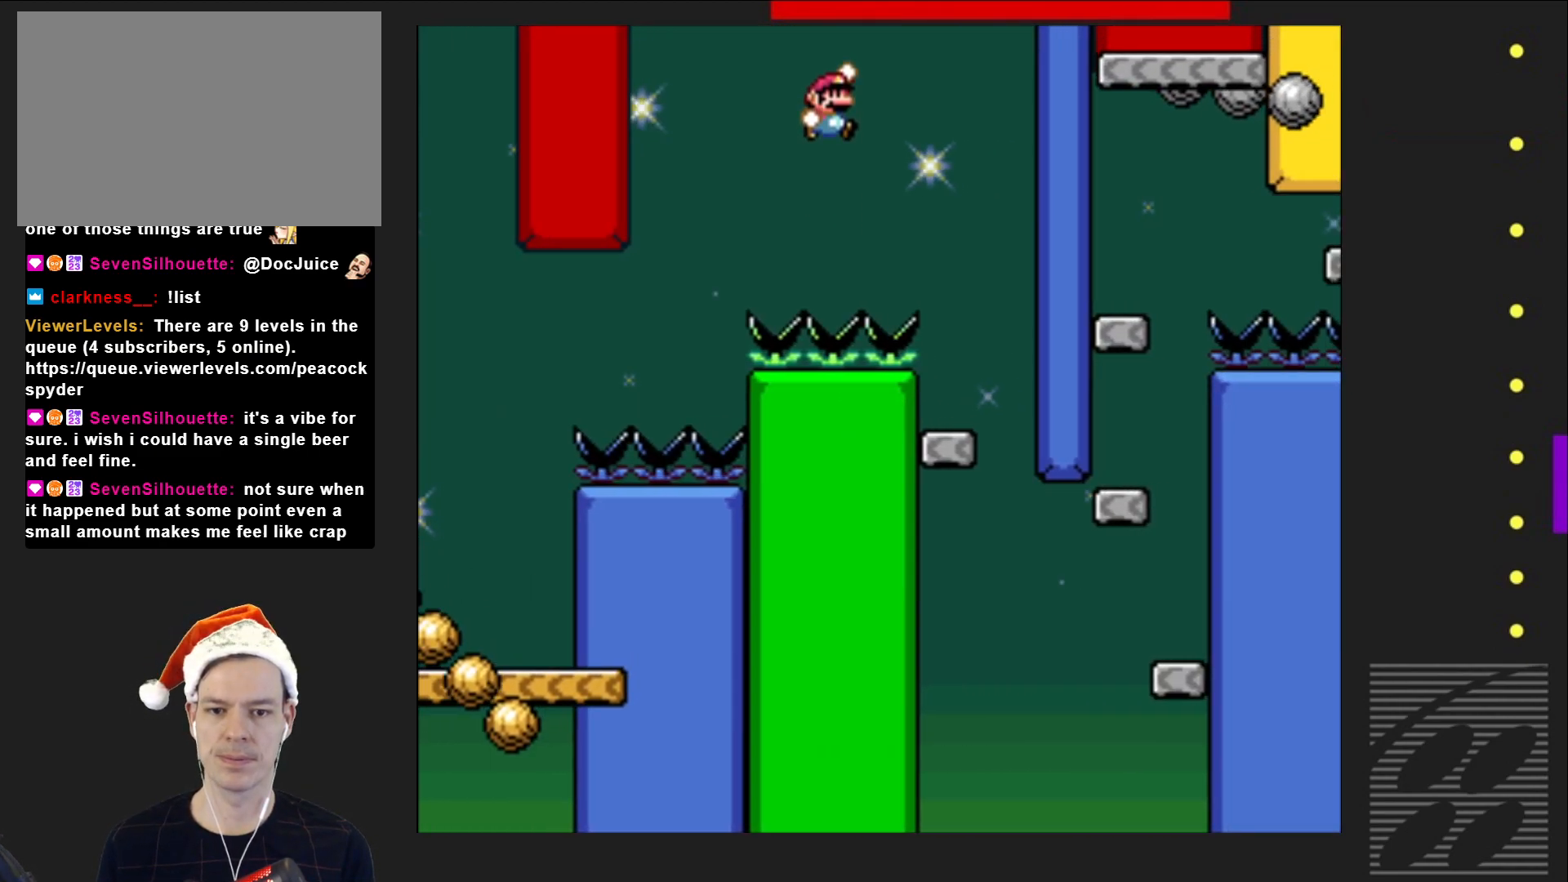
{"buttons": ["CROSS", "SQUARE", "DPAD_LEFT"], "events": [[100, "DPAD_RIGHT", "up"], [233, "DPAD_LEFT", "down"]]}
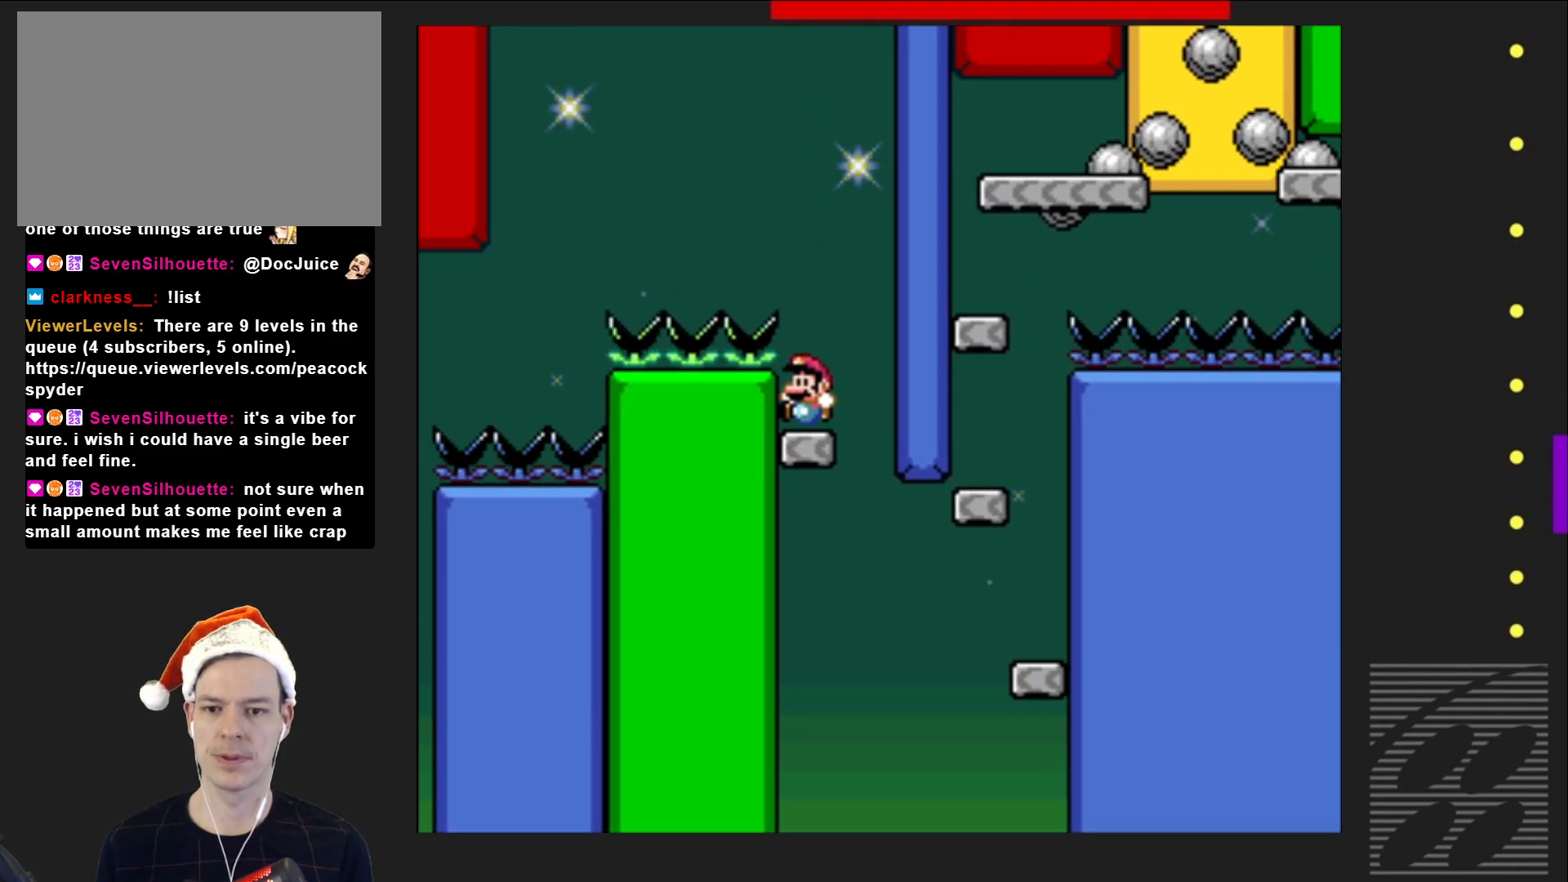
{"buttons": ["SQUARE"], "events": [[33, "DPAD_LEFT", "up"], [50, "CROSS", "up"]]}
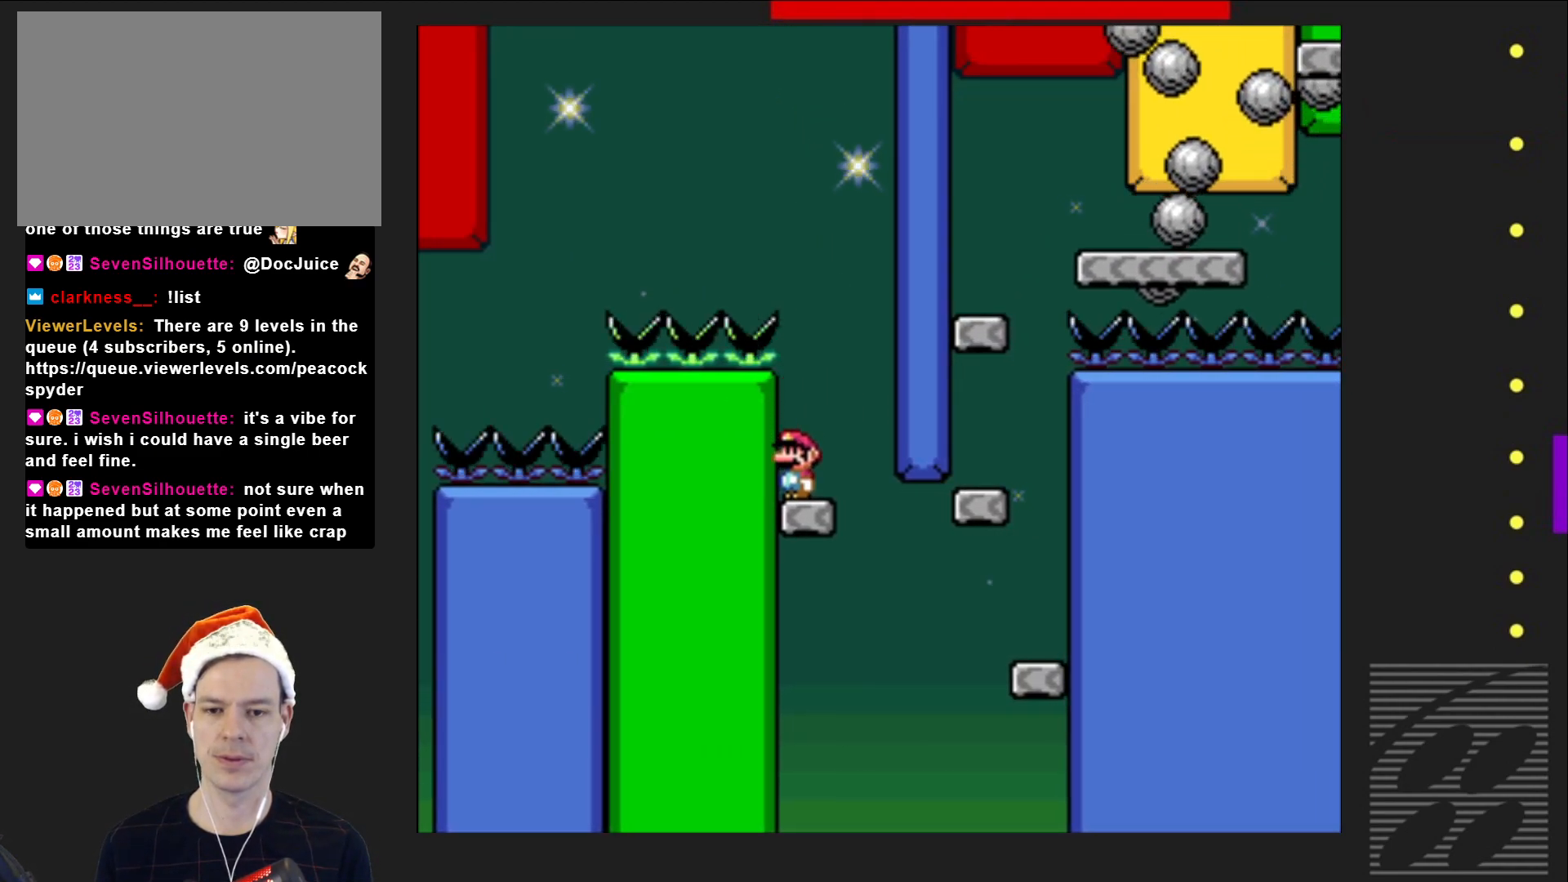
{"buttons": ["CROSS", "SQUARE", "DPAD_RIGHT"], "events": [[233, "DPAD_RIGHT", "down"], [467, "CROSS", "down"]]}
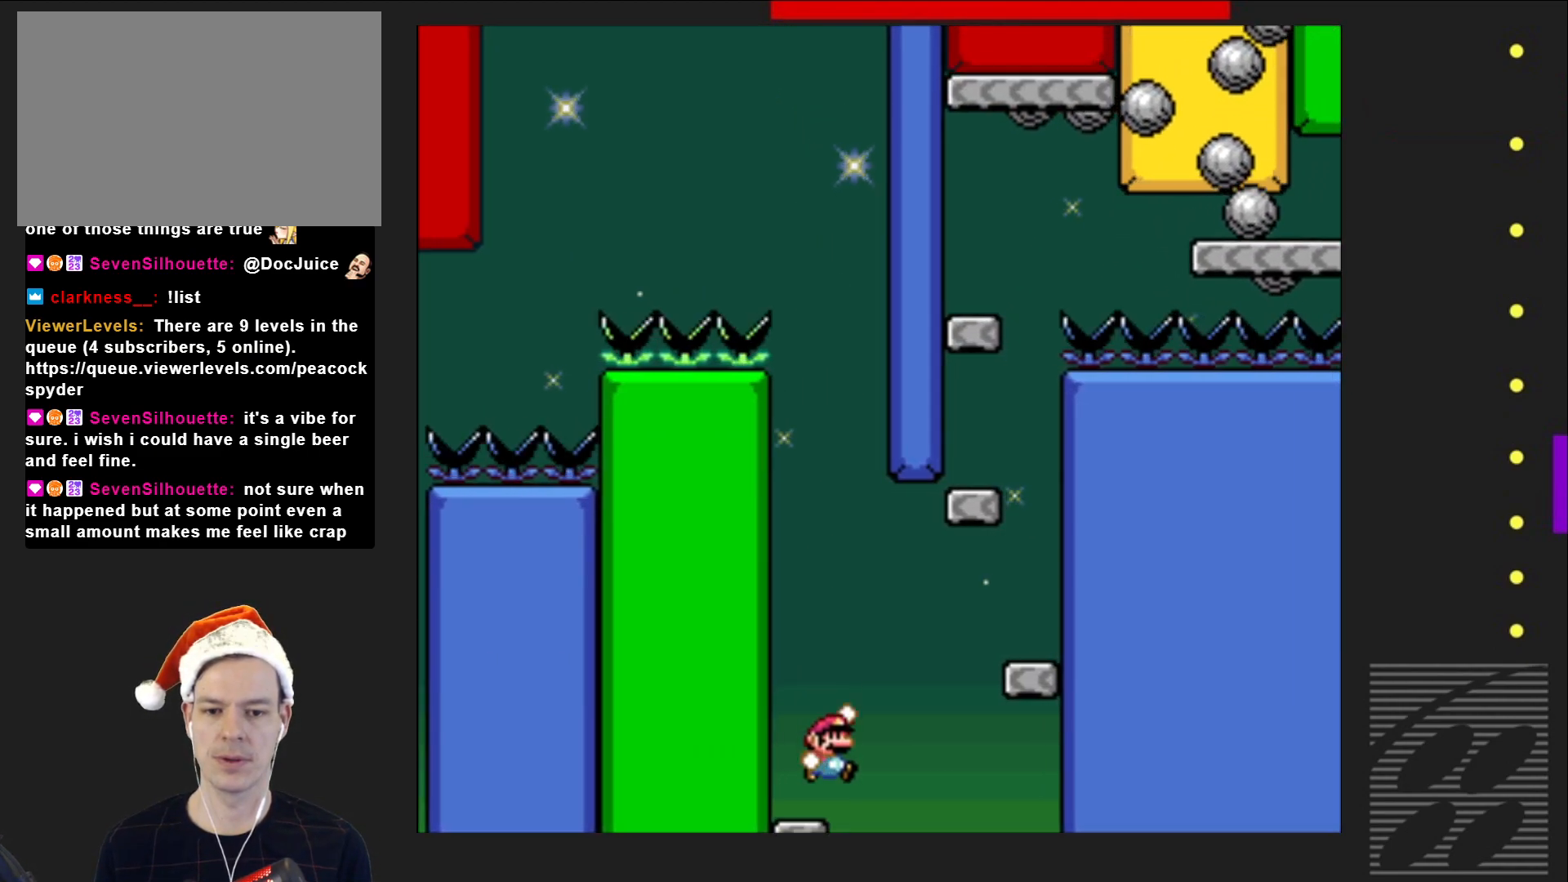
{"buttons": ["SQUARE", "DPAD_RIGHT"], "events": [[400, "CROSS", "up"]]}
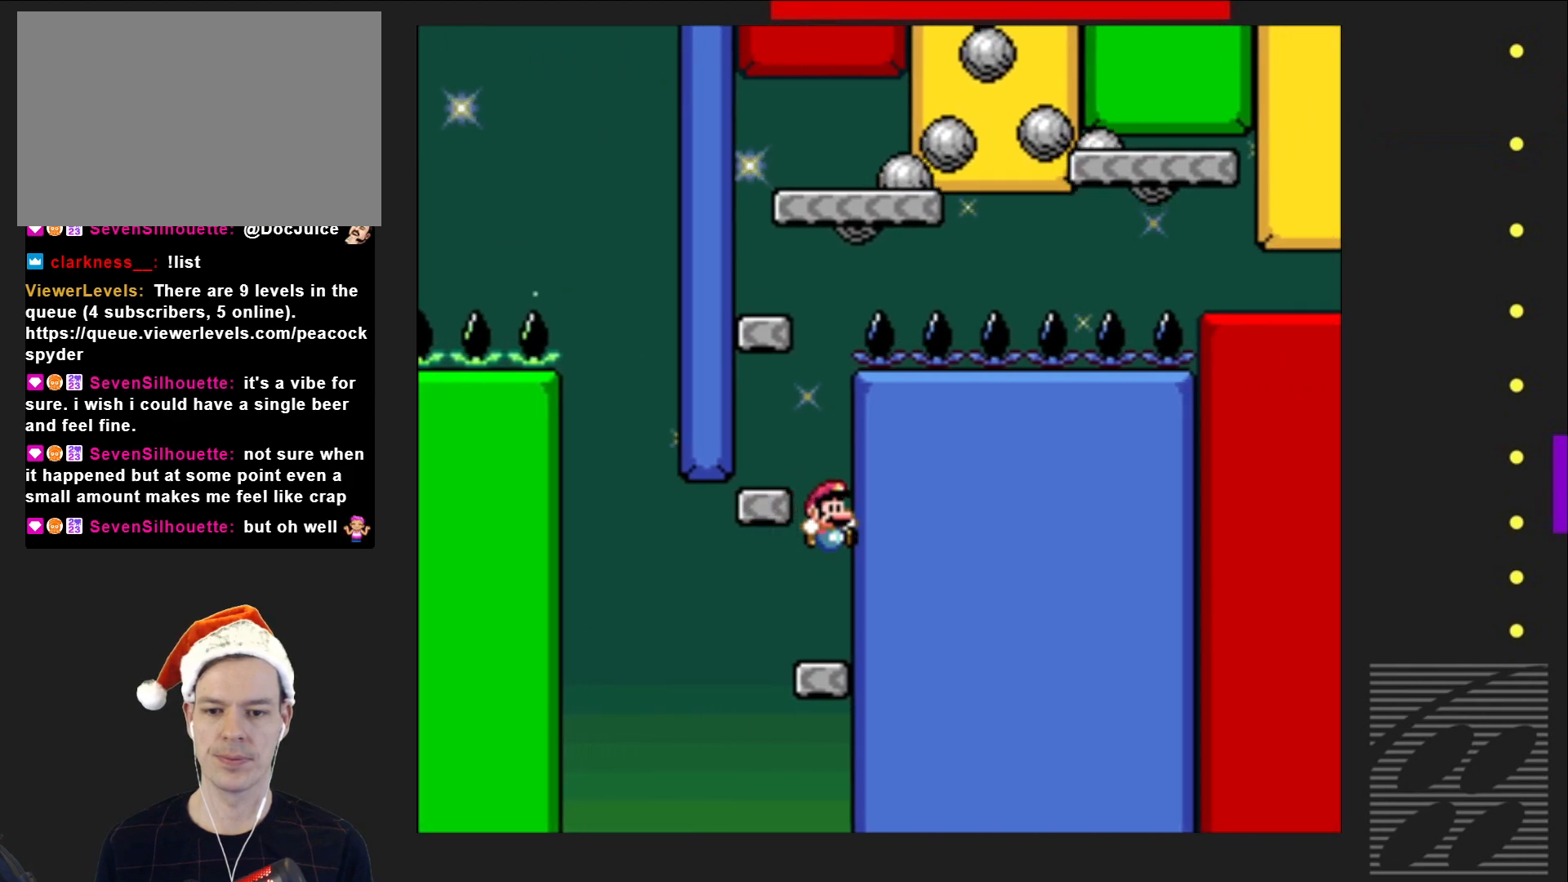
{"buttons": ["CROSS", "SQUARE"], "events": [[150, "DPAD_RIGHT", "up"], [267, "CROSS", "down"], [283, "DPAD_LEFT", "down"], [433, "DPAD_LEFT", "up"]]}
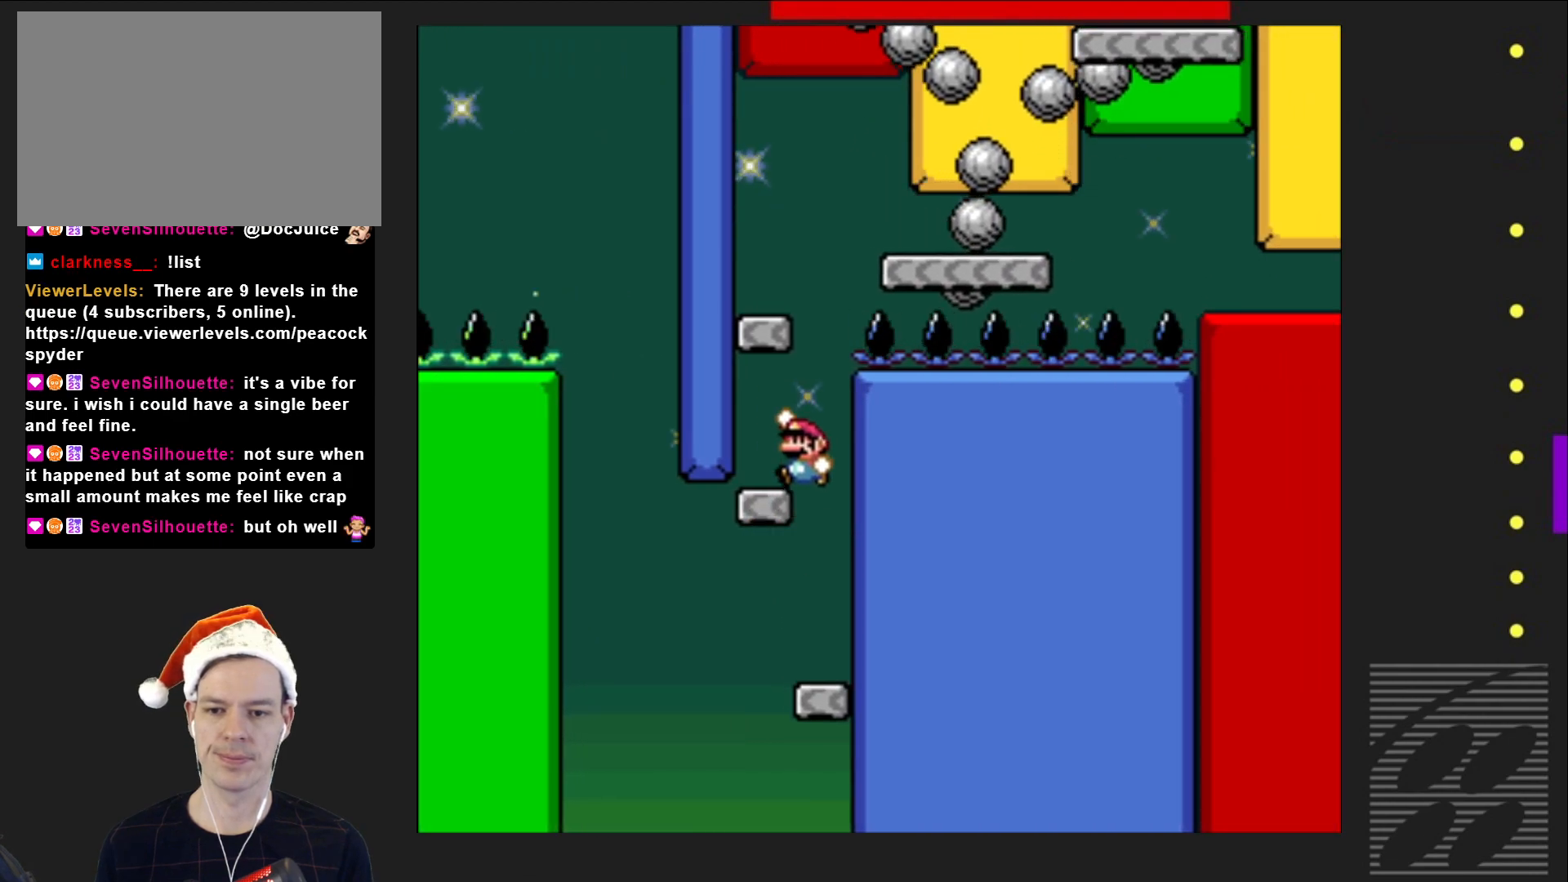
{"buttons": ["CROSS", "SQUARE"], "events": [[317, "CROSS", "up"], [450, "CROSS", "down"]]}
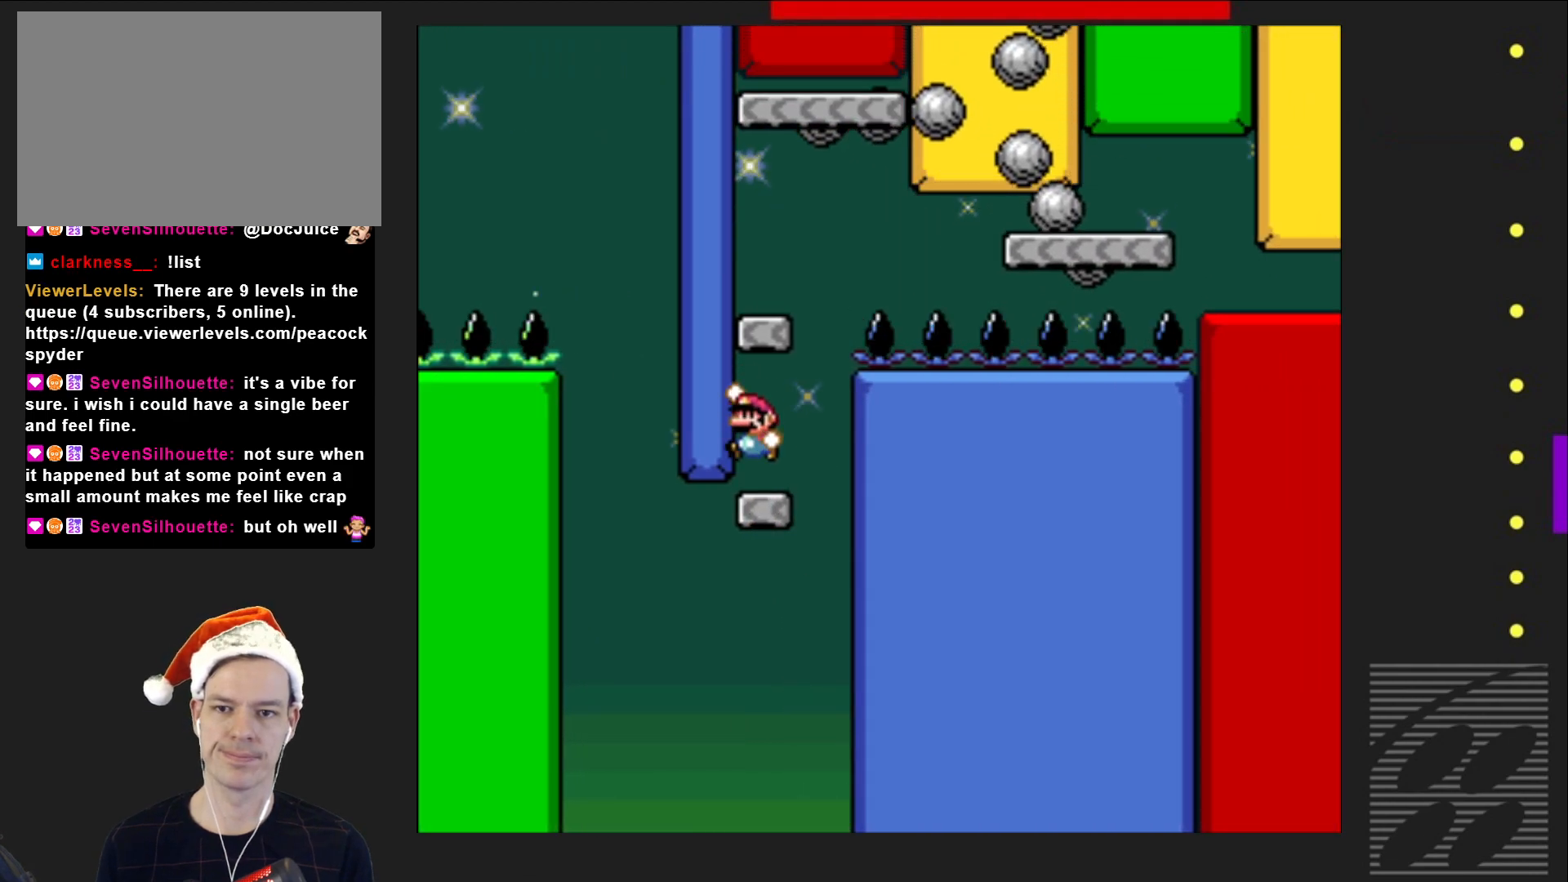
{"buttons": ["CROSS", "SQUARE"], "events": []}
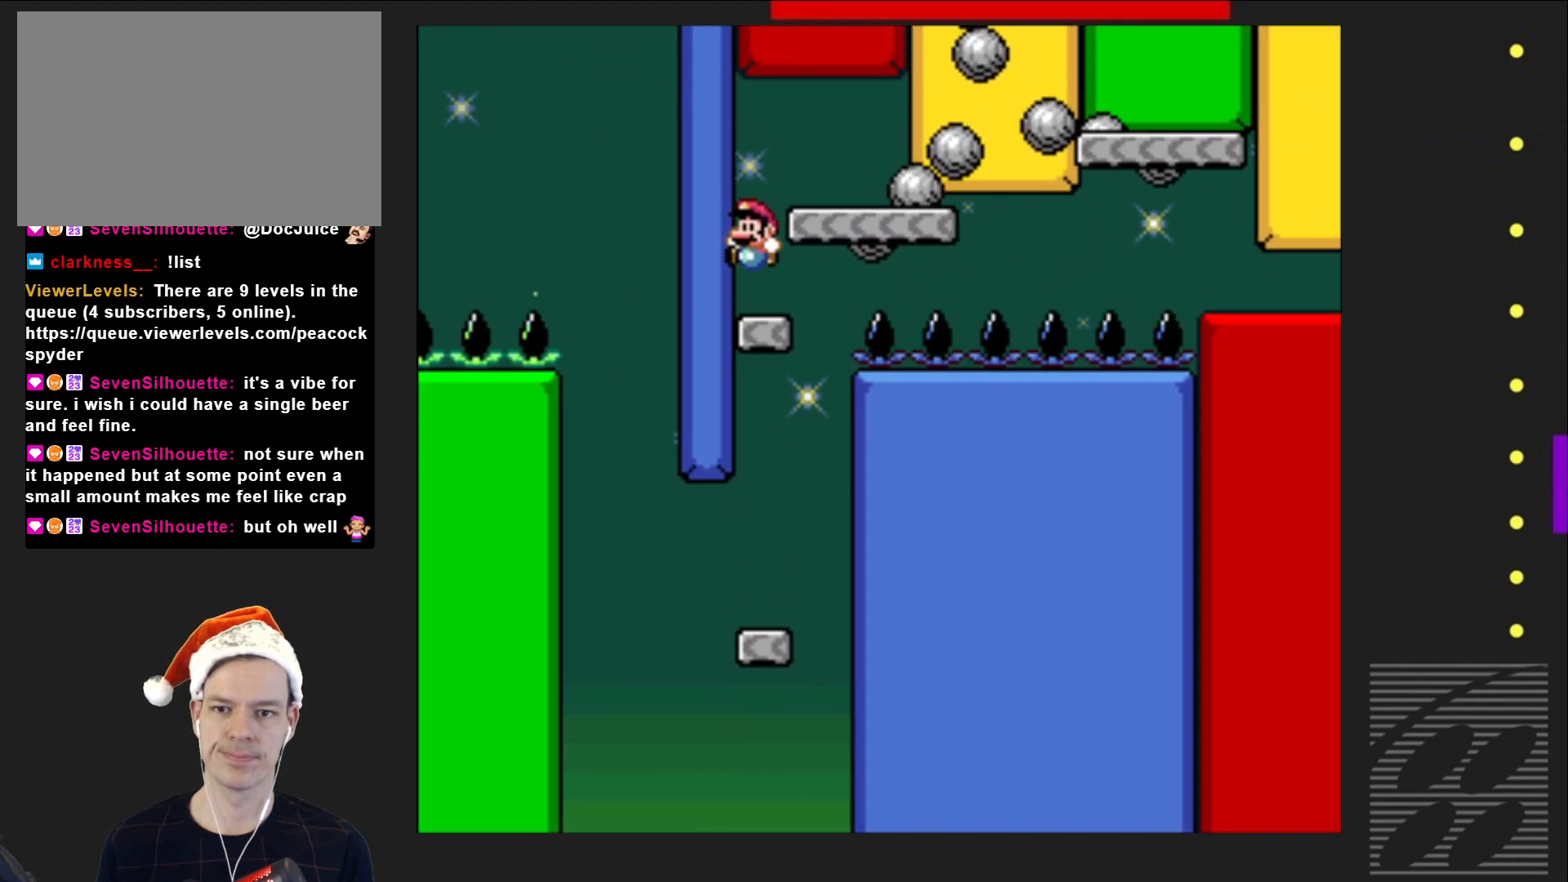
{"buttons": ["SQUARE", "DPAD_RIGHT"], "events": [[283, "CROSS", "up"], [317, "DPAD_RIGHT", "down"]]}
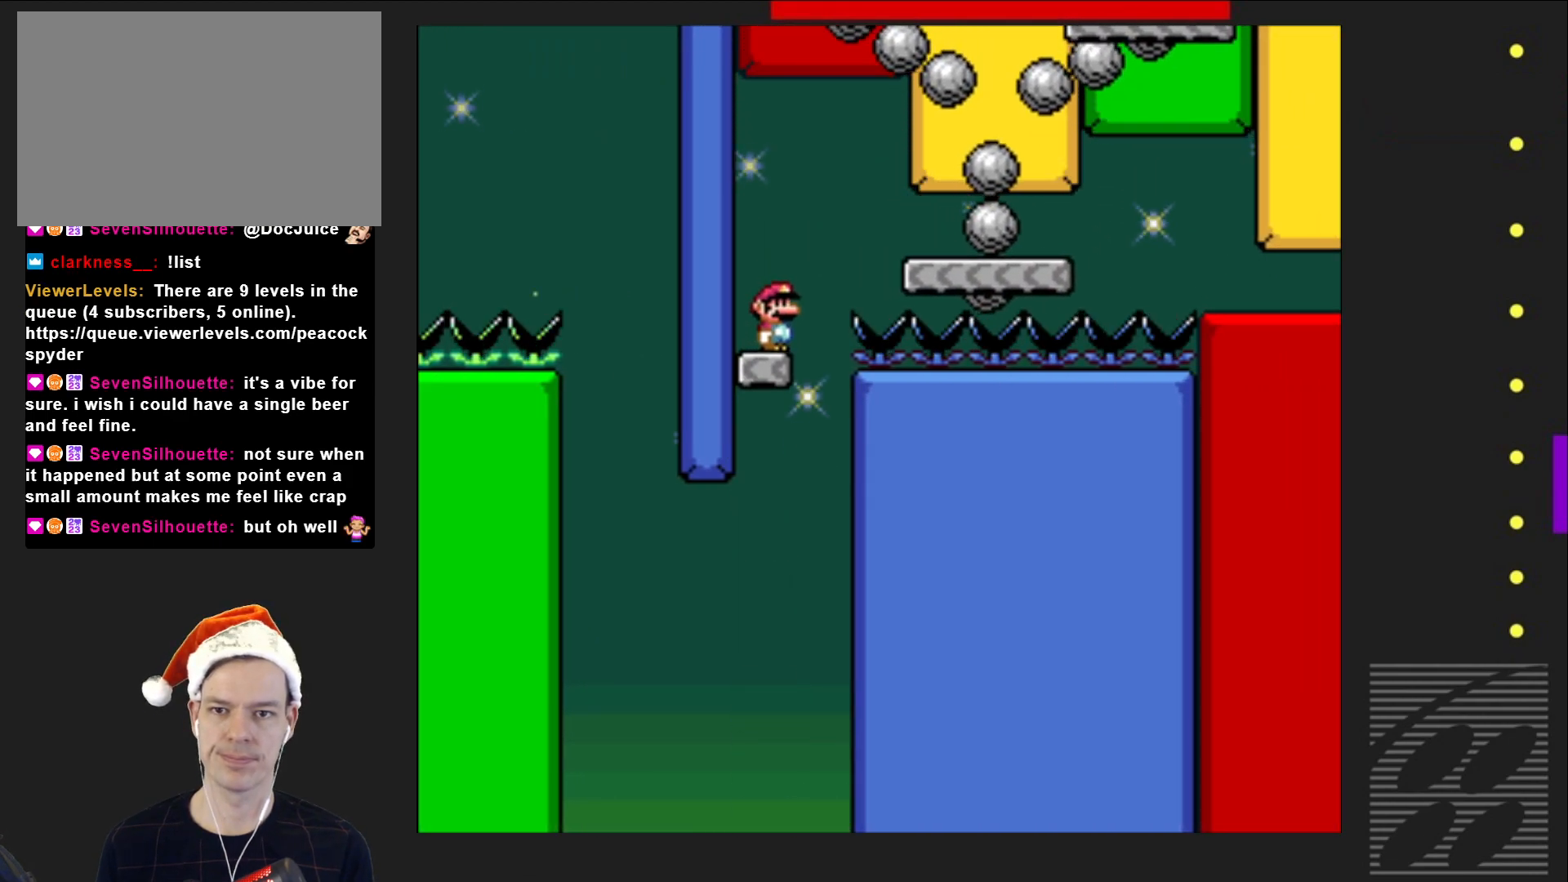
{"buttons": ["CROSS", "SQUARE"], "events": [[33, "CROSS", "down"], [83, "DPAD_RIGHT", "up"], [233, "DPAD_LEFT", "down"], [367, "DPAD_LEFT", "up"]]}
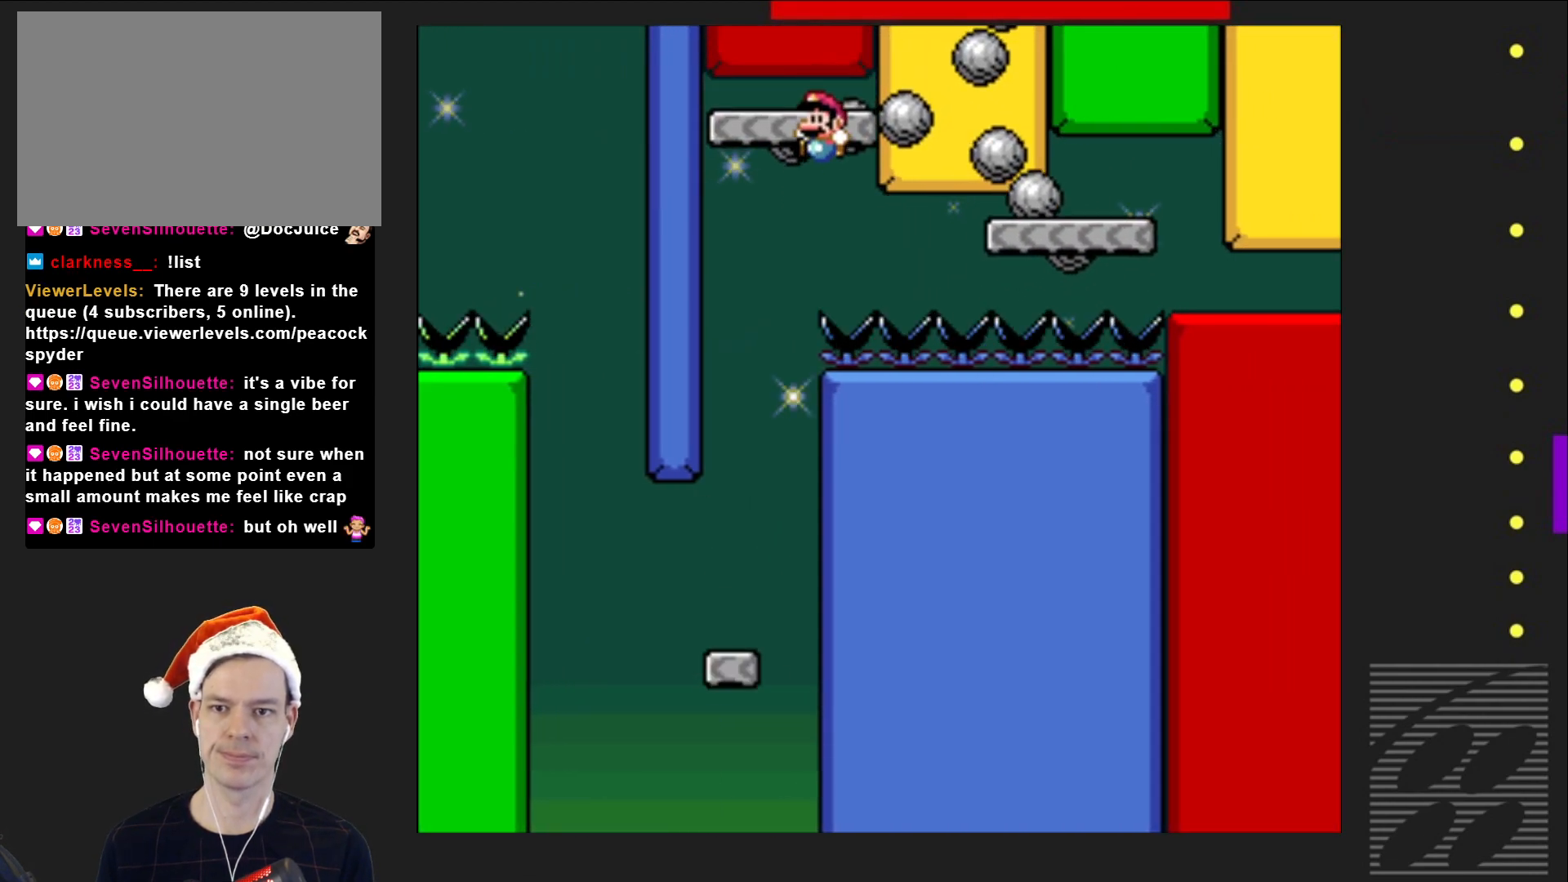
{"buttons": ["SQUARE"], "events": [[317, "CROSS", "up"]]}
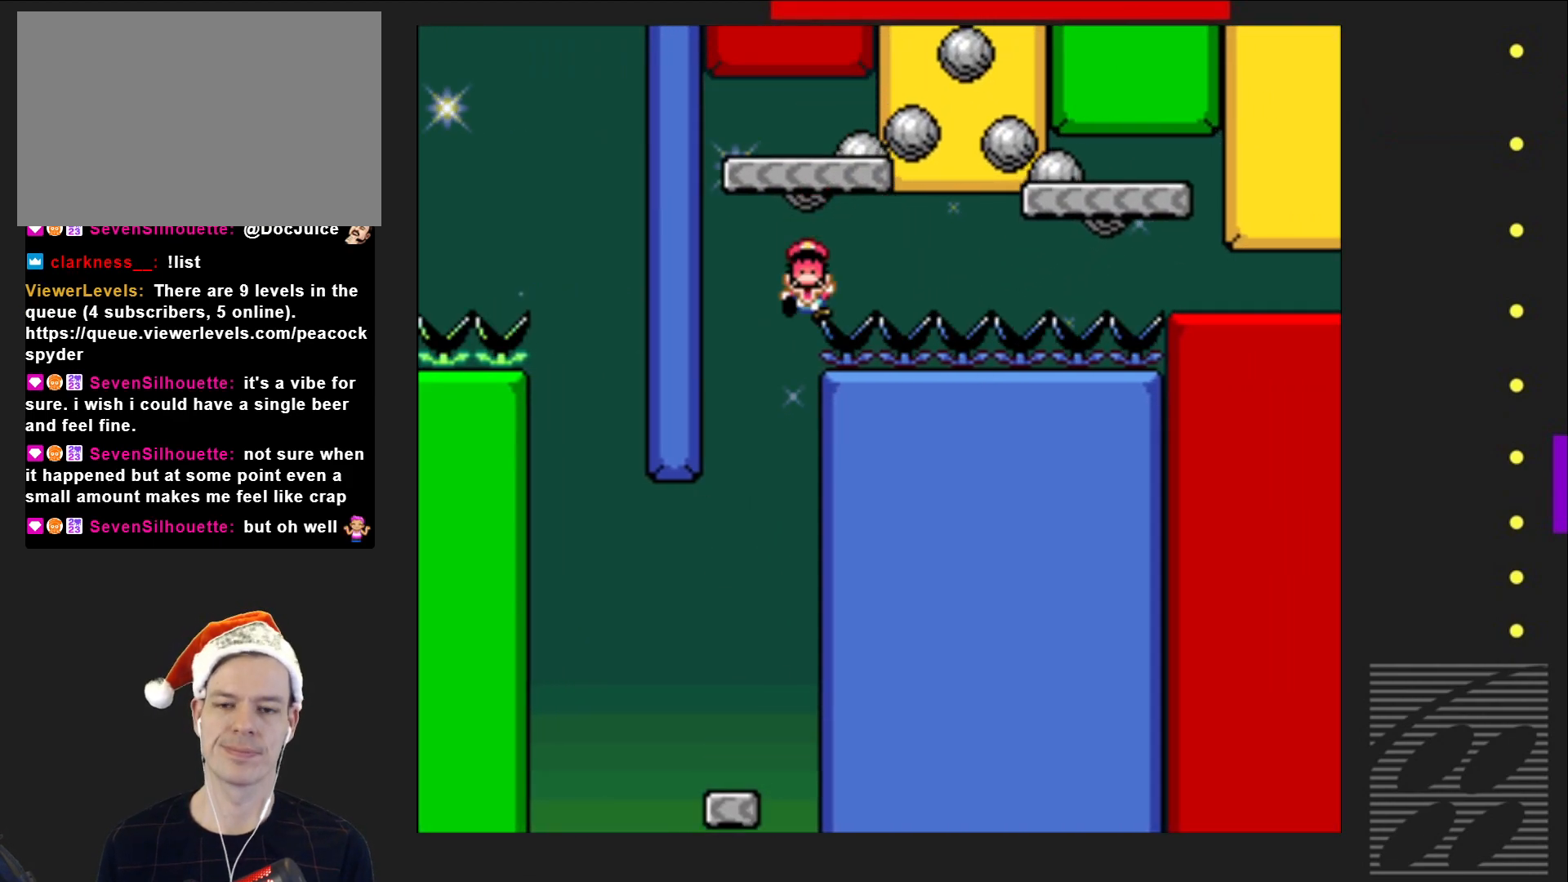
{"buttons": [], "events": [[83, "SQUARE", "up"], [283, "CROSS", "down"], [450, "CROSS", "up"]]}
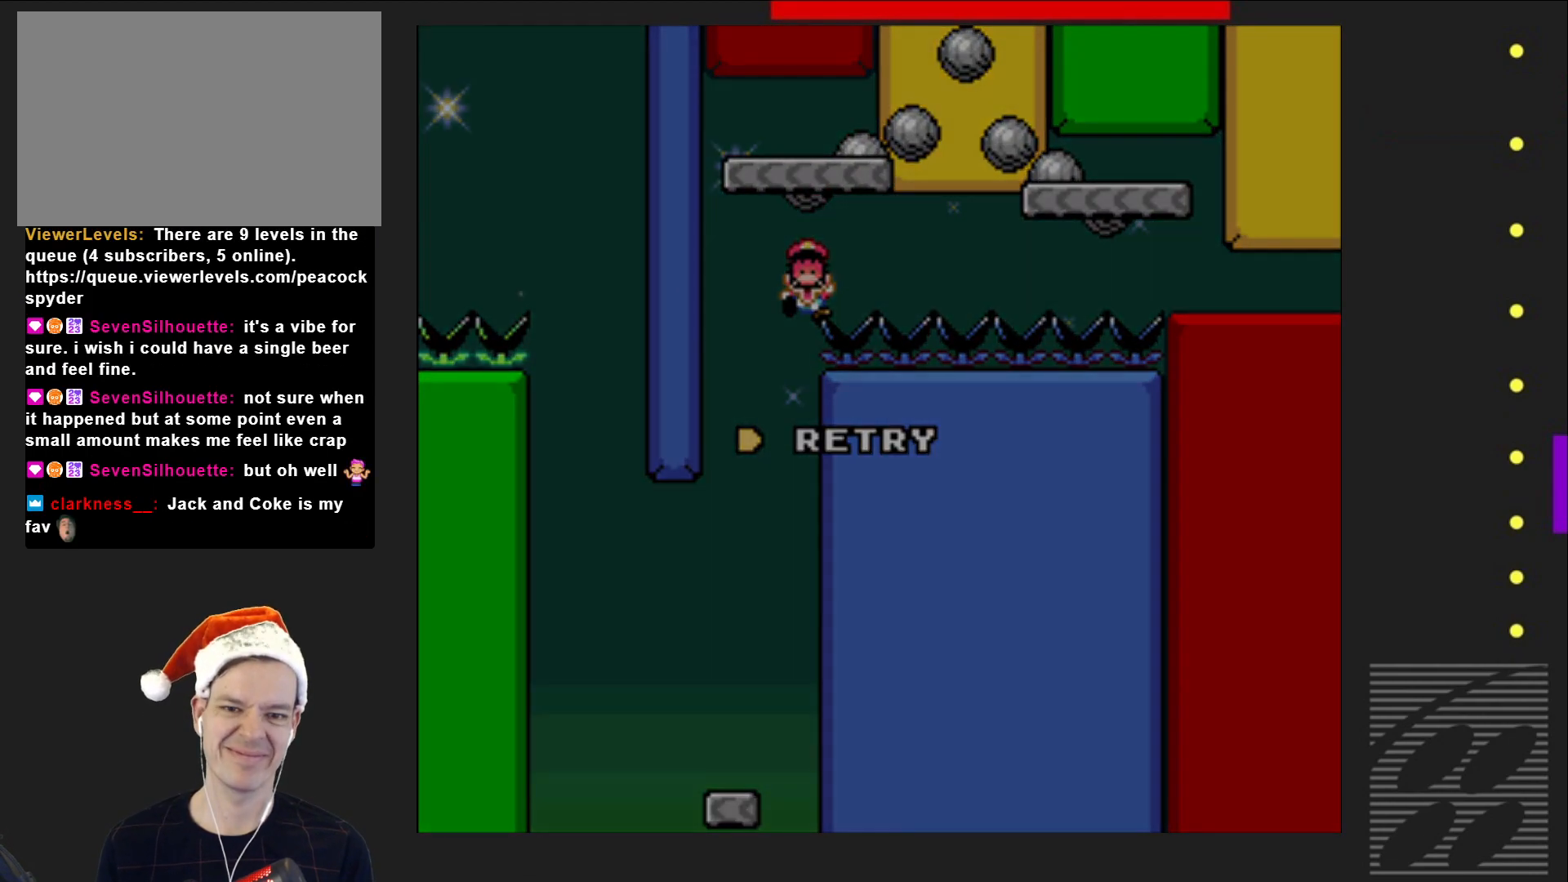
{"buttons": [], "events": []}
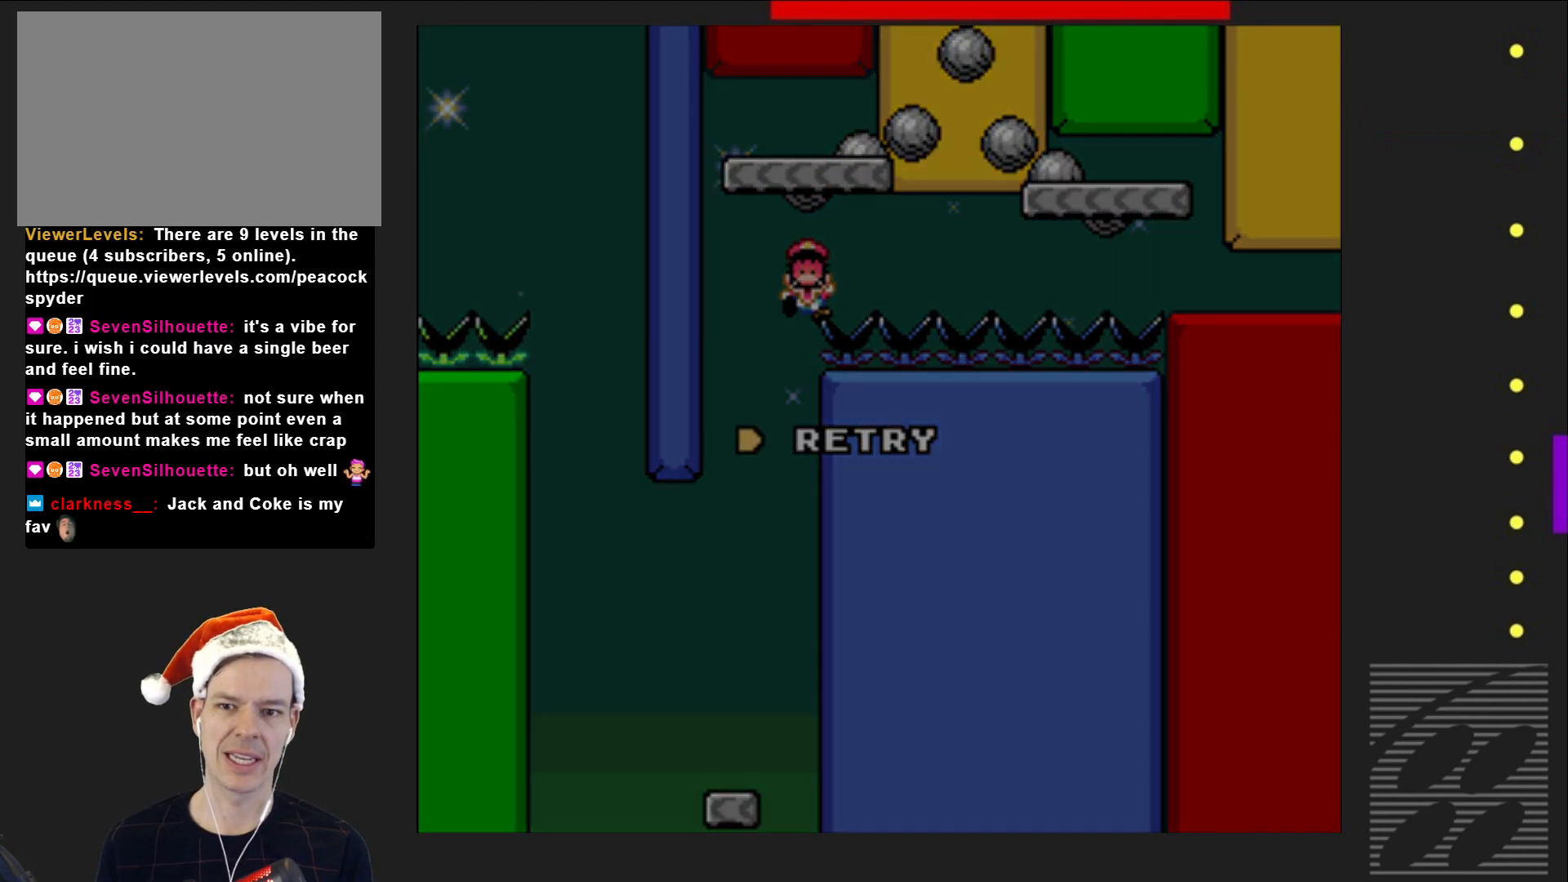
{"buttons": [], "events": []}
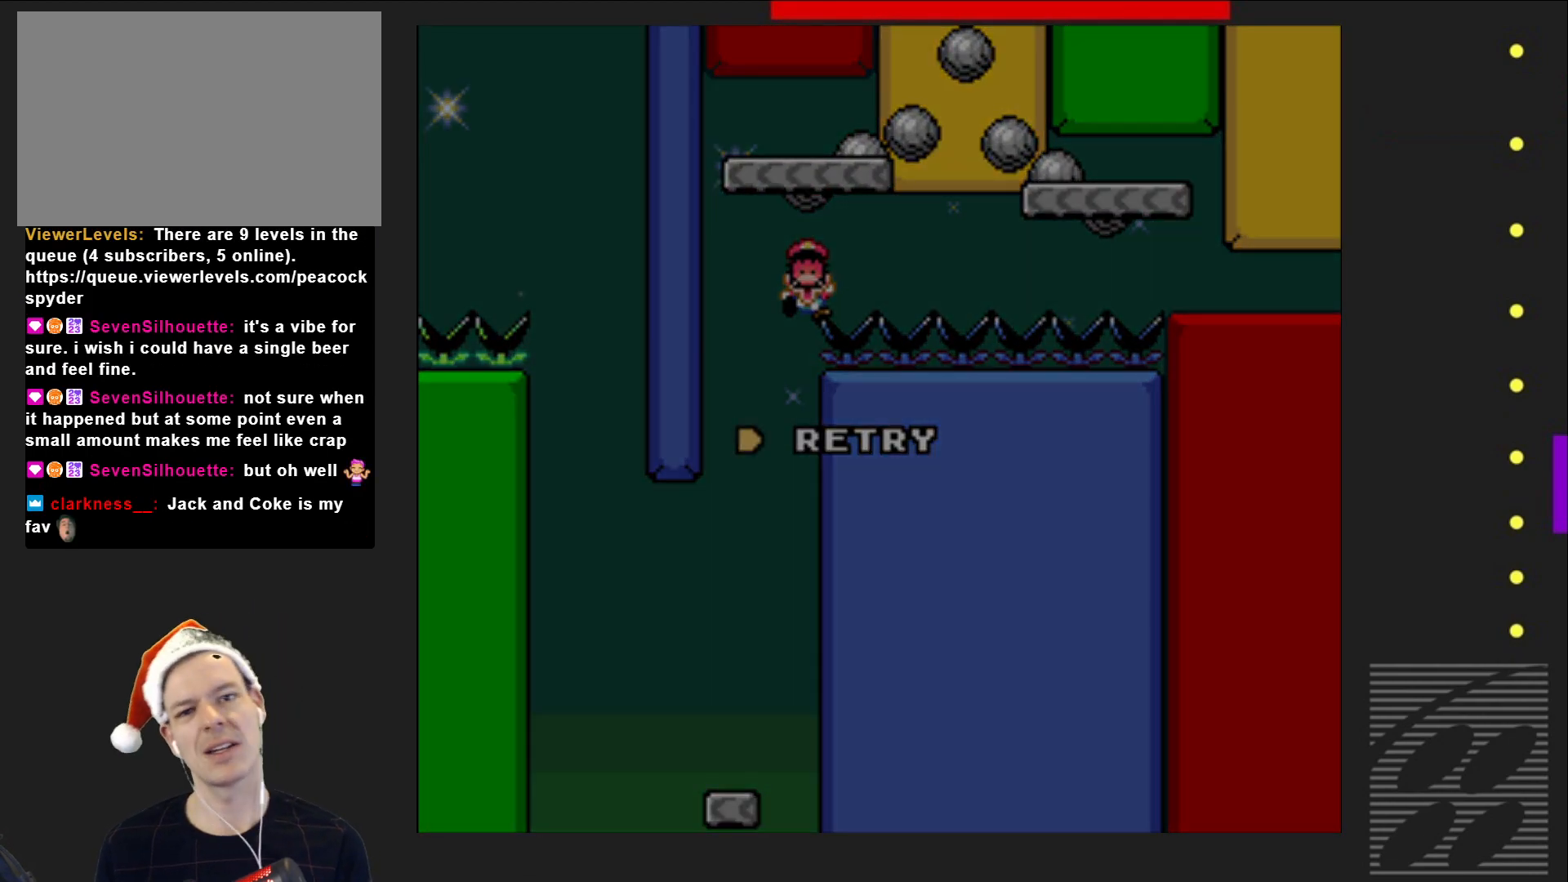
{"buttons": [], "events": [[100, "CROSS", "down"], [217, "CROSS", "up"]]}
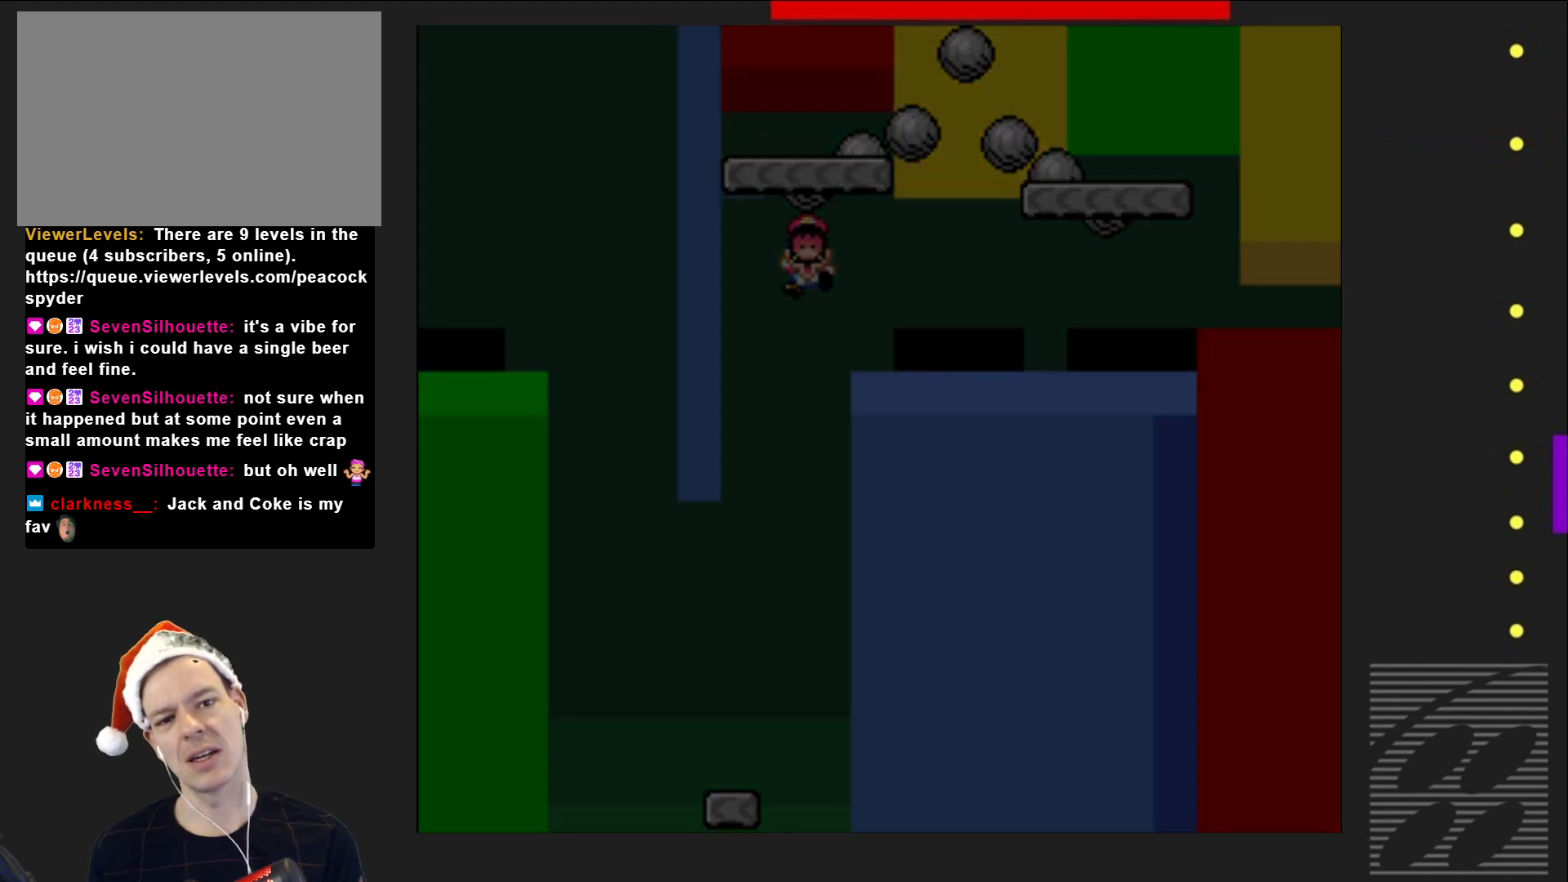
{"buttons": ["SQUARE"], "events": [[250, "SQUARE", "down"]]}
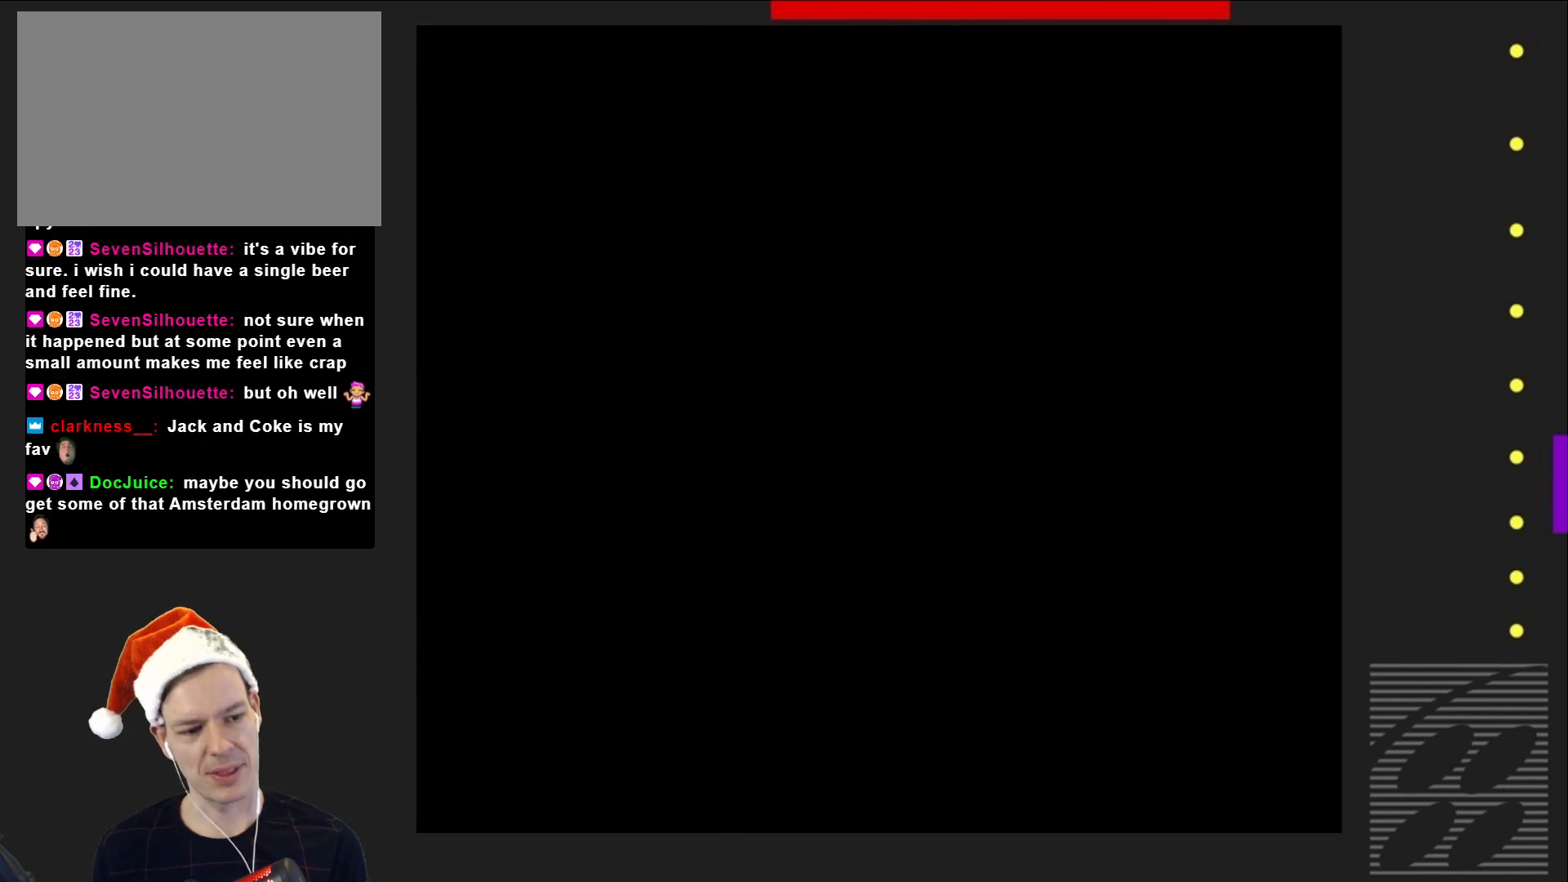
{"buttons": ["SQUARE", "DPAD_RIGHT"], "events": [[133, "DPAD_RIGHT", "down"]]}
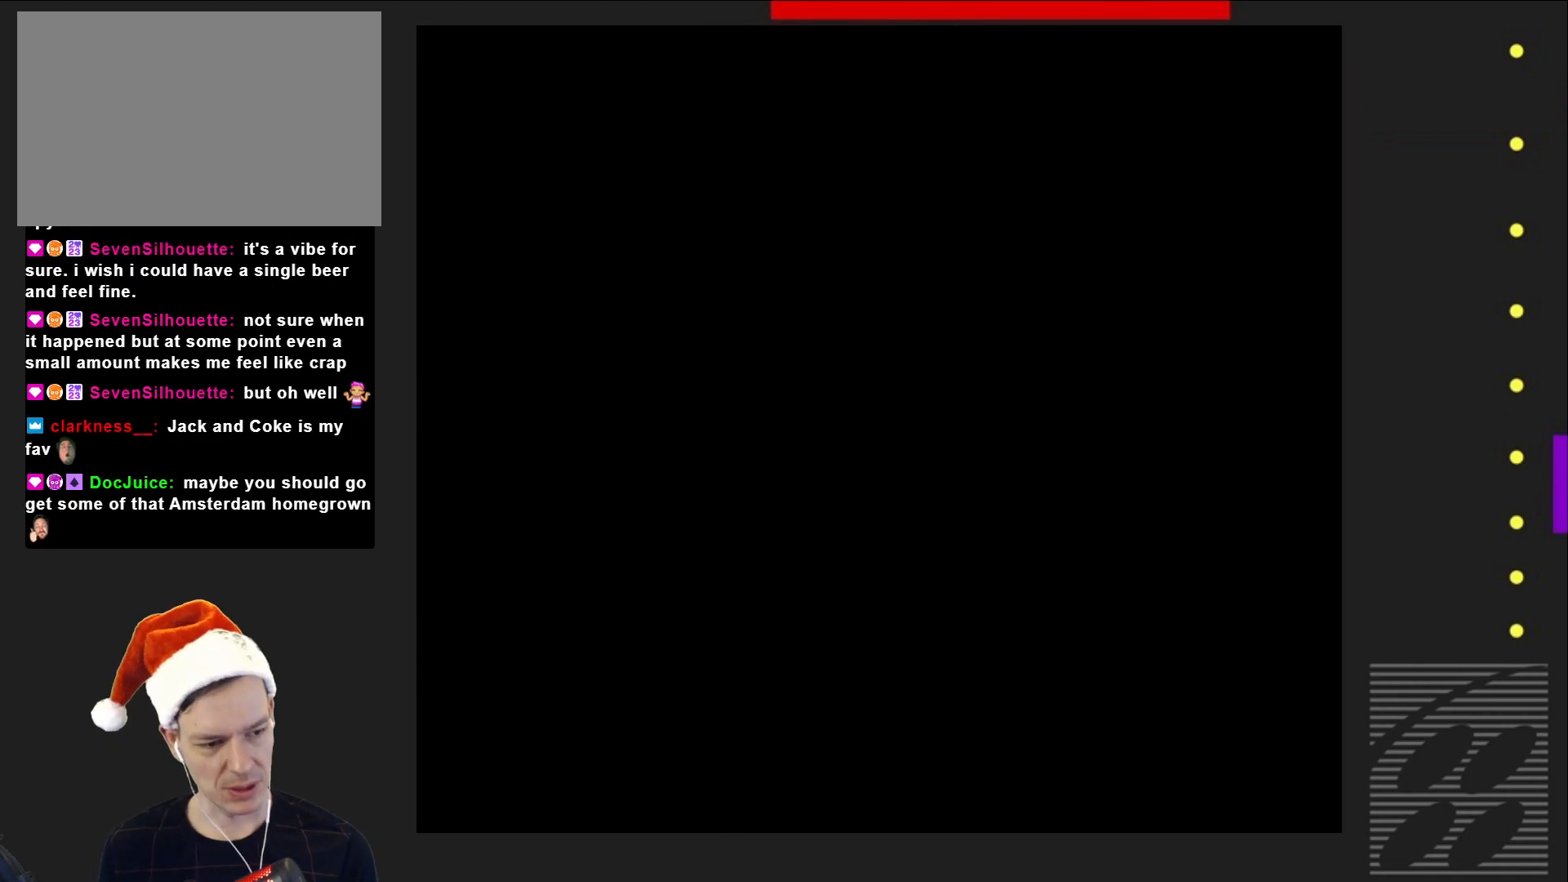
{"buttons": ["SQUARE"], "events": [[400, "DPAD_RIGHT", "up"]]}
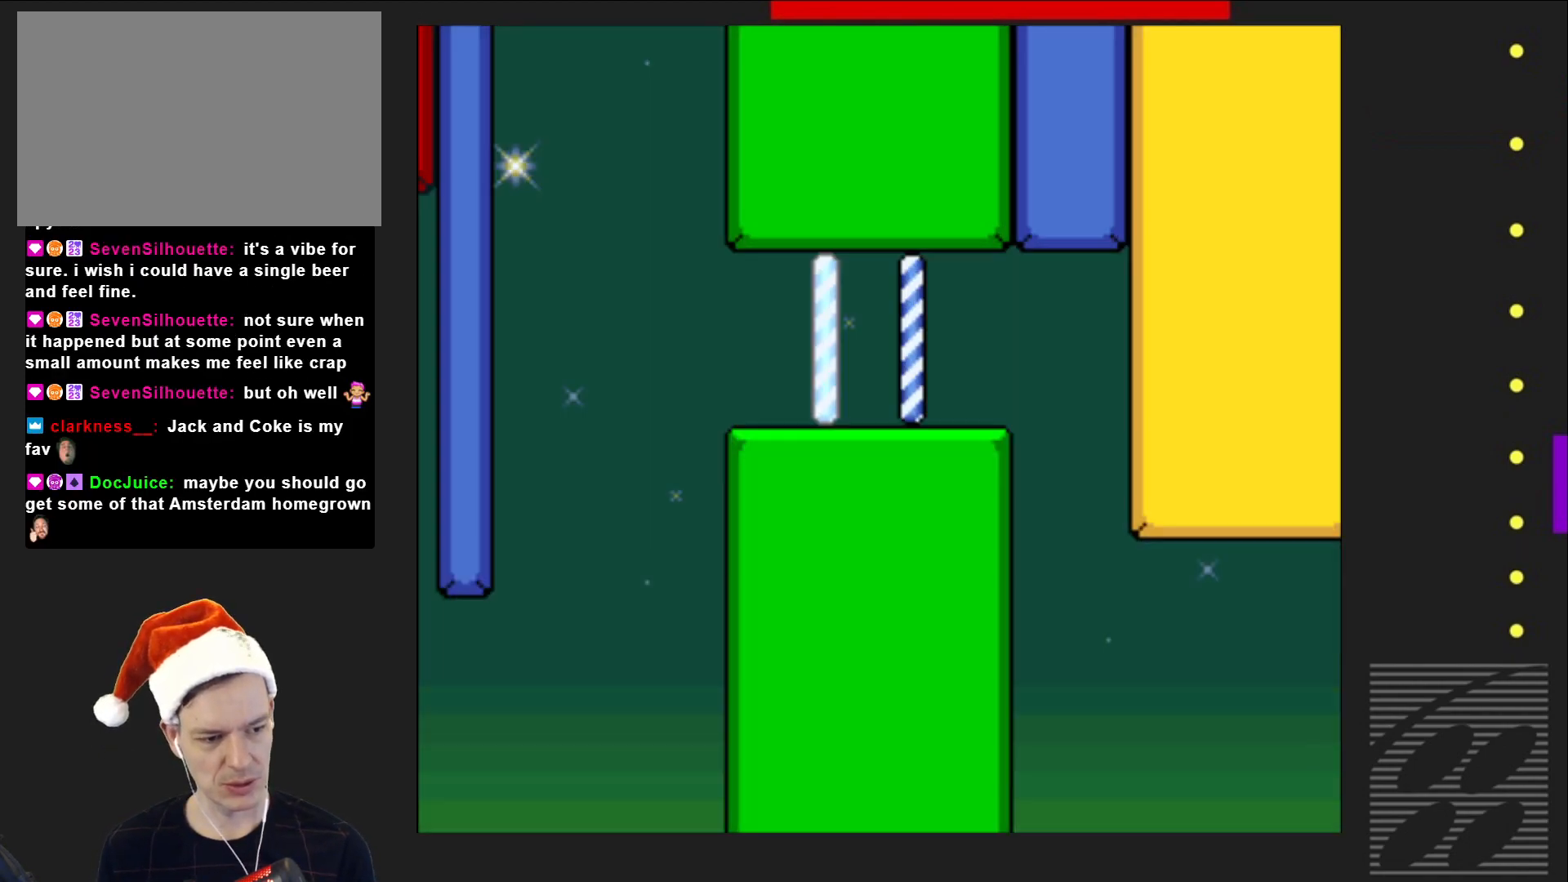
{"buttons": ["SQUARE", "DPAD_RIGHT"], "events": [[250, "DPAD_RIGHT", "down"]]}
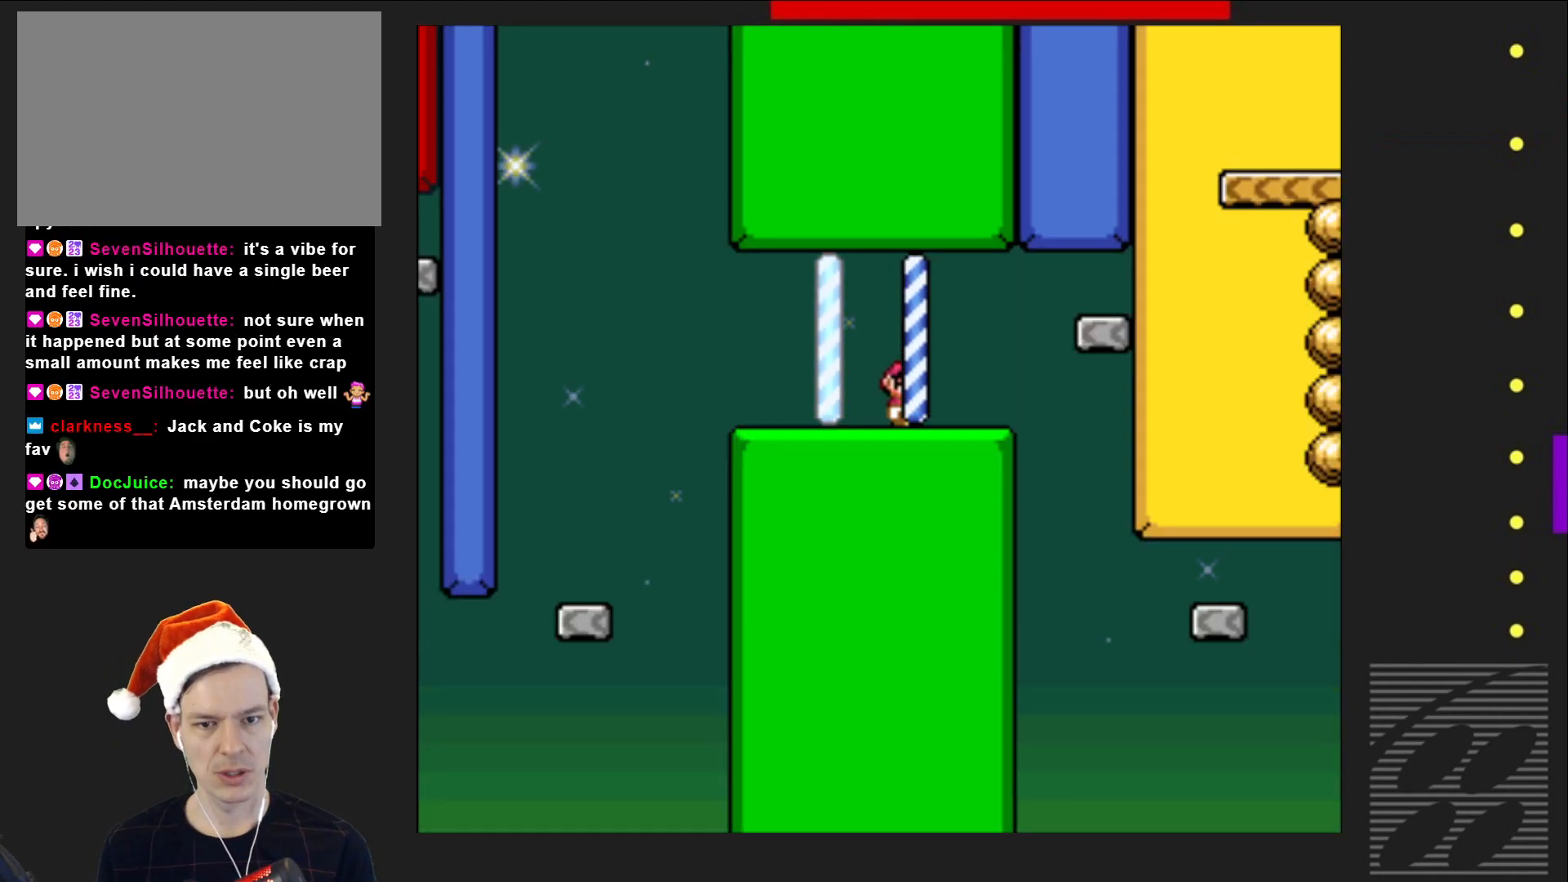
{"buttons": ["SQUARE"], "events": [[167, "CROSS", "down"], [400, "CROSS", "up"], [433, "DPAD_RIGHT", "up"]]}
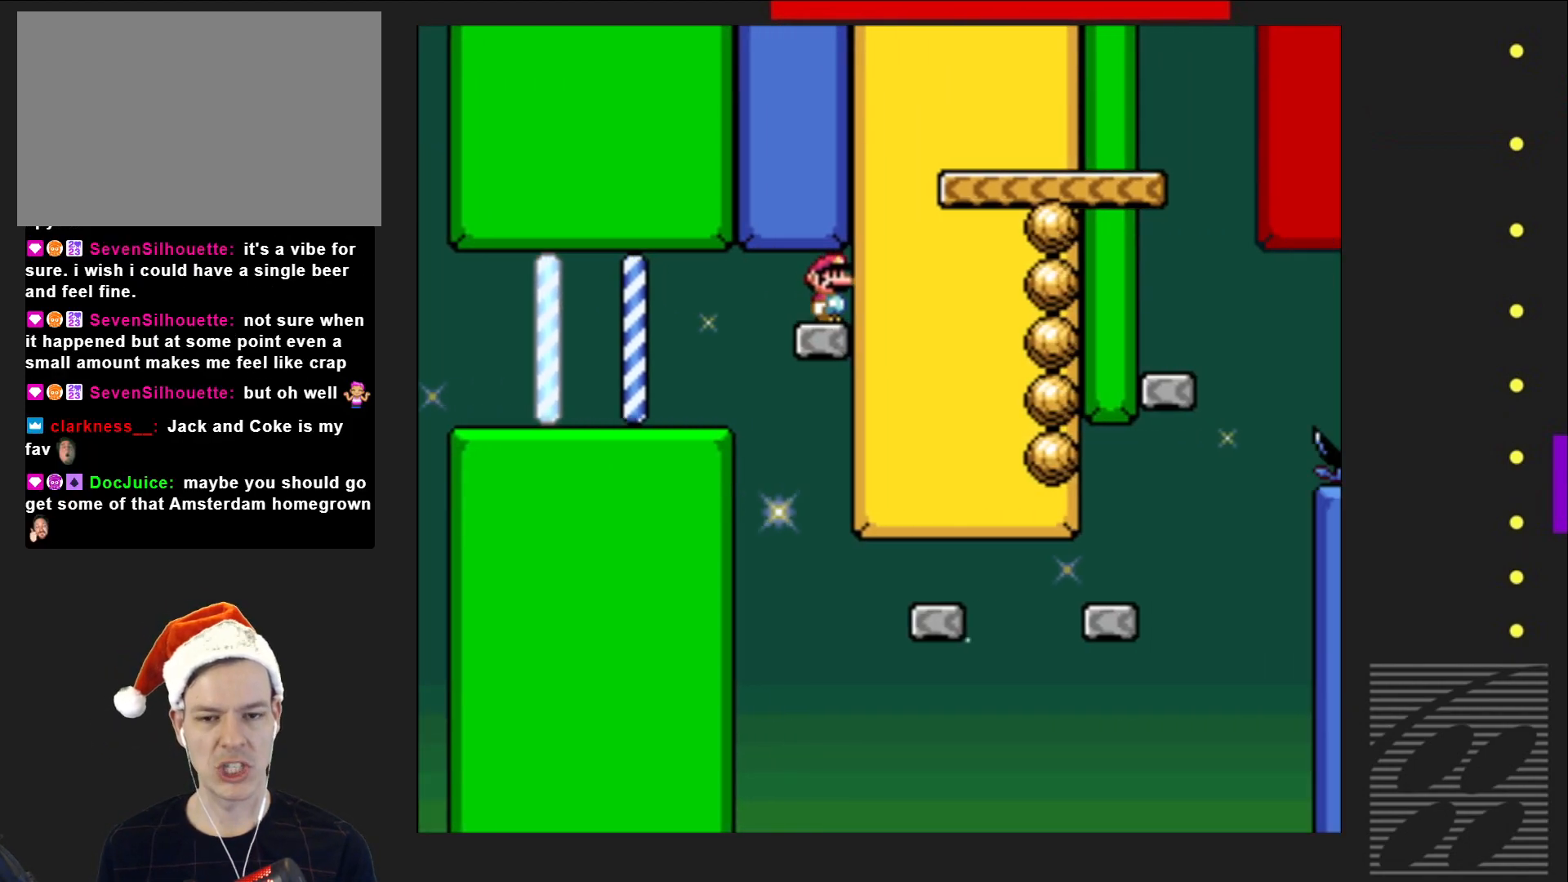
{"buttons": ["SQUARE"], "events": []}